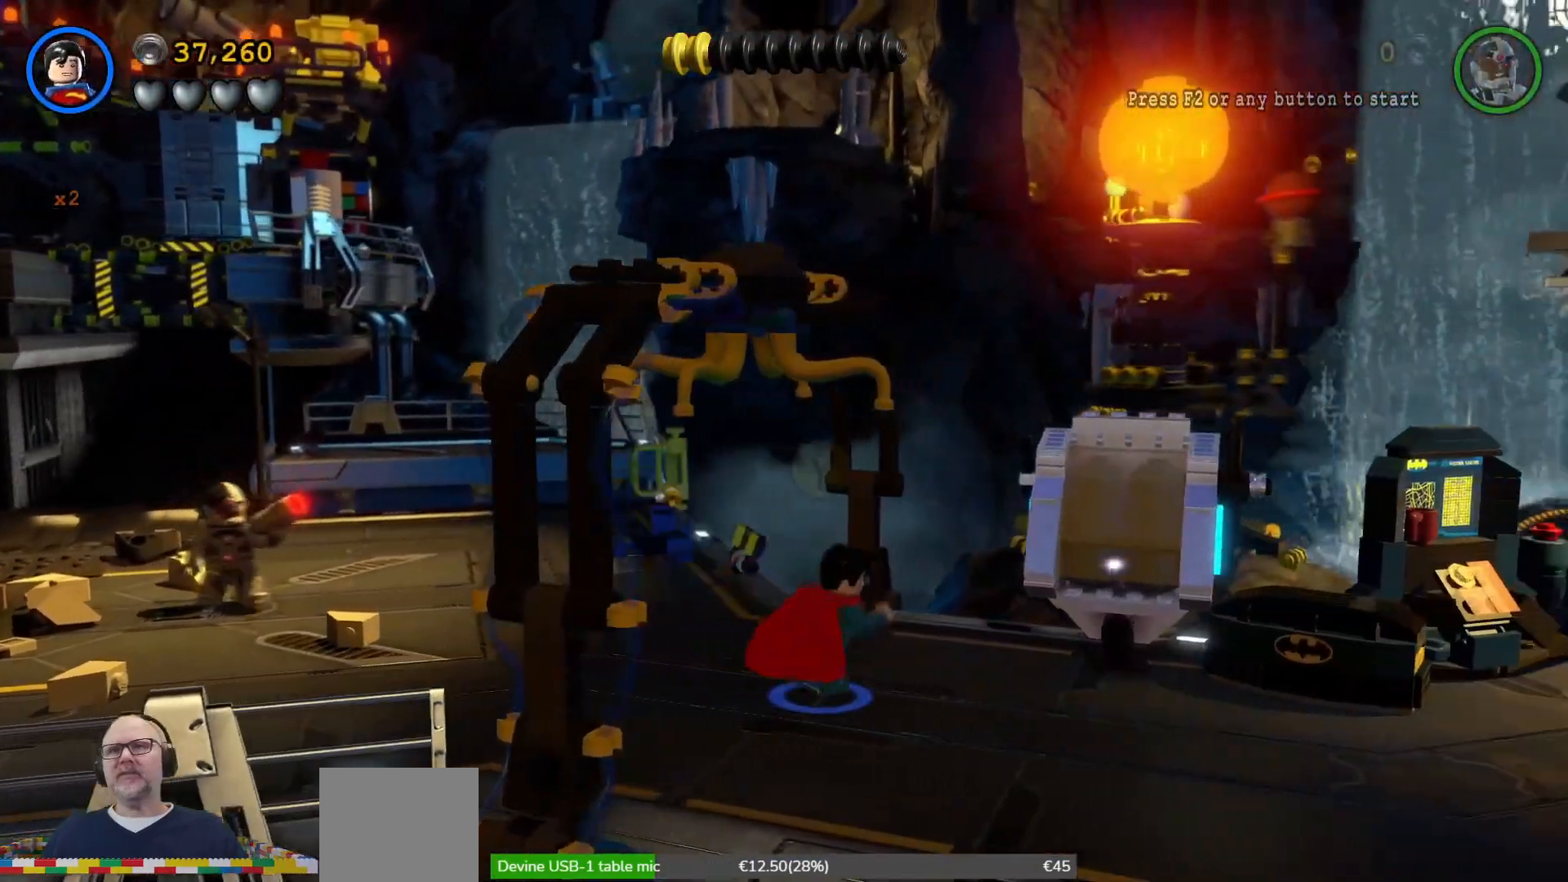
Gameplay with a controller (Xbox layout); each line is a JSON object with the inputs held at the frame after it. "events" lists button and stick changes between this image and that frame as [ms after this image, input, new state], when the widget could be followed in between. Not read: HOME right_stick.
{"buttons": [], "left_stick": "right", "events": [[67, "L1", "up"], [167, "left_stick", "down-right"], [400, "left_stick", "right"]]}
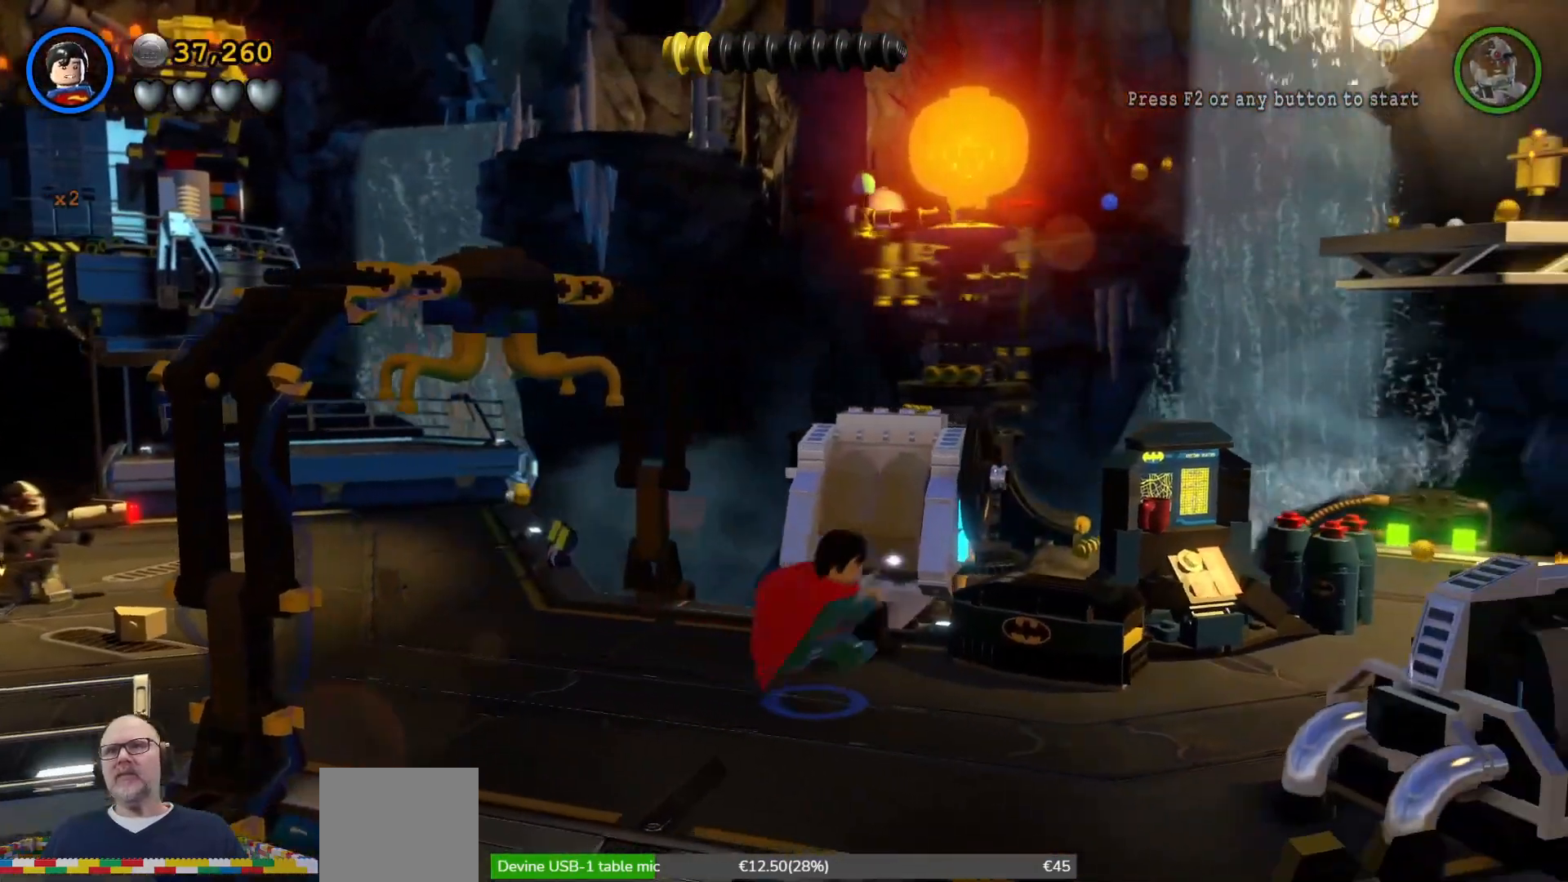
{"buttons": ["B"], "left_stick": "center", "events": [[233, "left_stick", "center"], [267, "B", "down"]]}
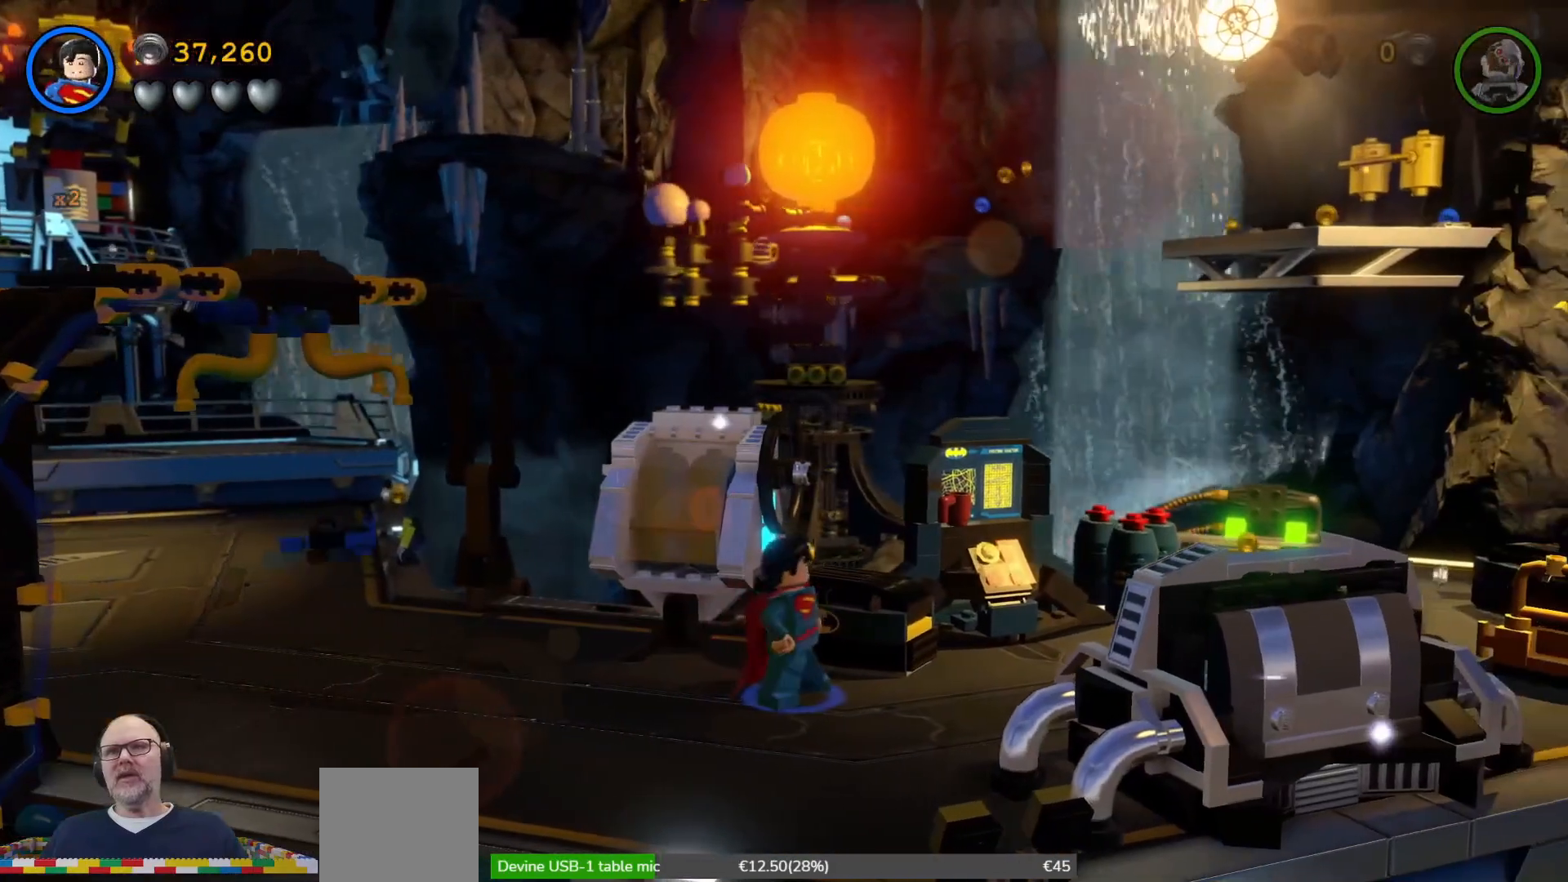
{"buttons": ["B"], "left_stick": "center", "events": [[33, "left_stick", "up"], [200, "left_stick", "center"]]}
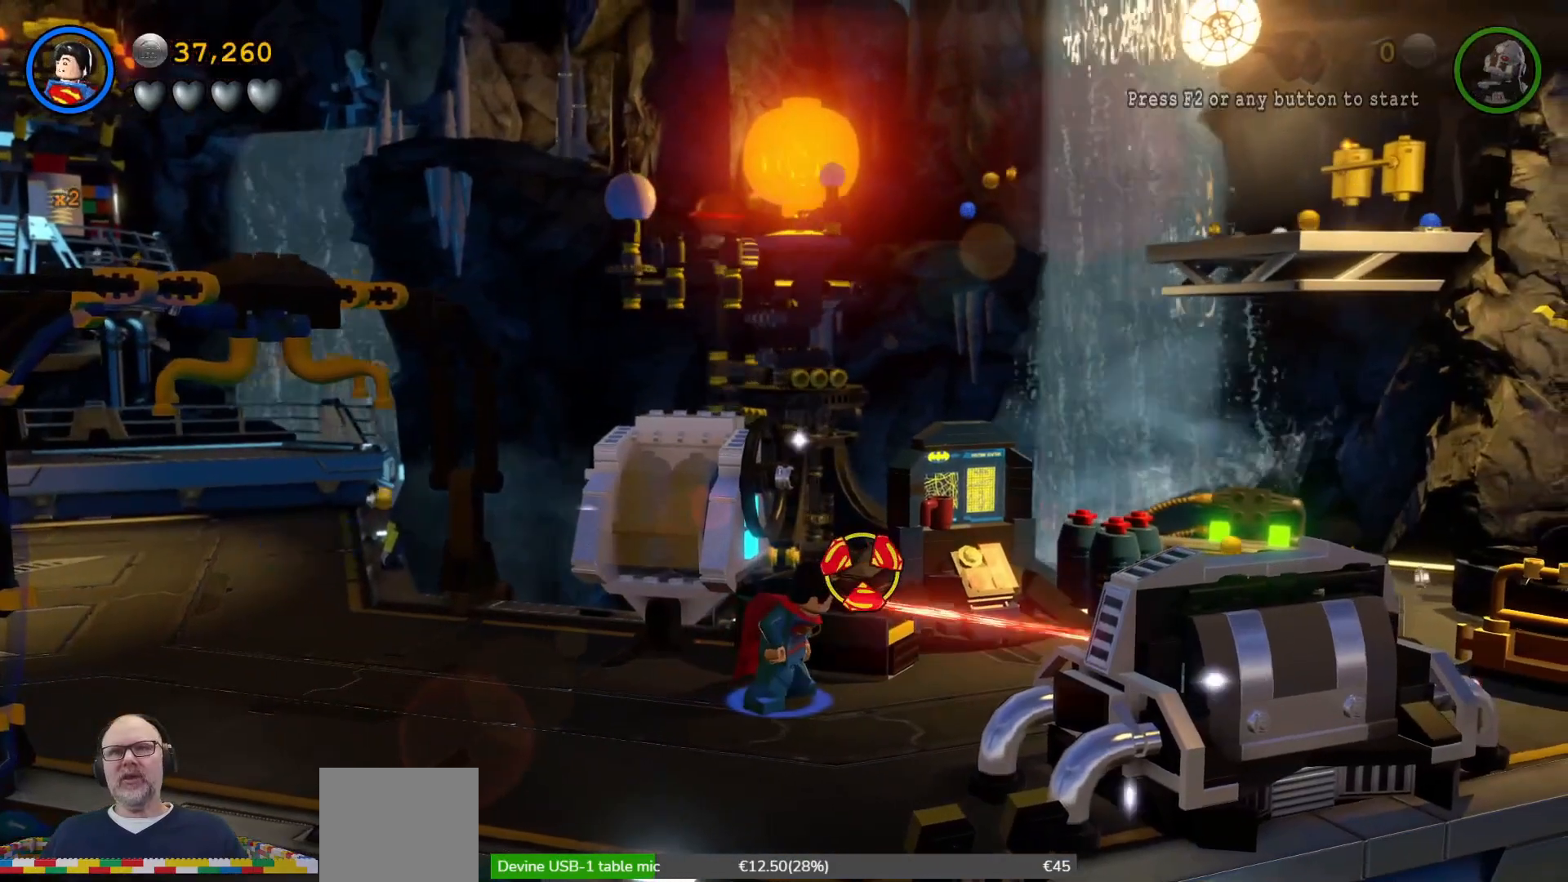
{"buttons": ["B"], "left_stick": "center", "events": [[333, "left_stick", "left"], [467, "left_stick", "center"]]}
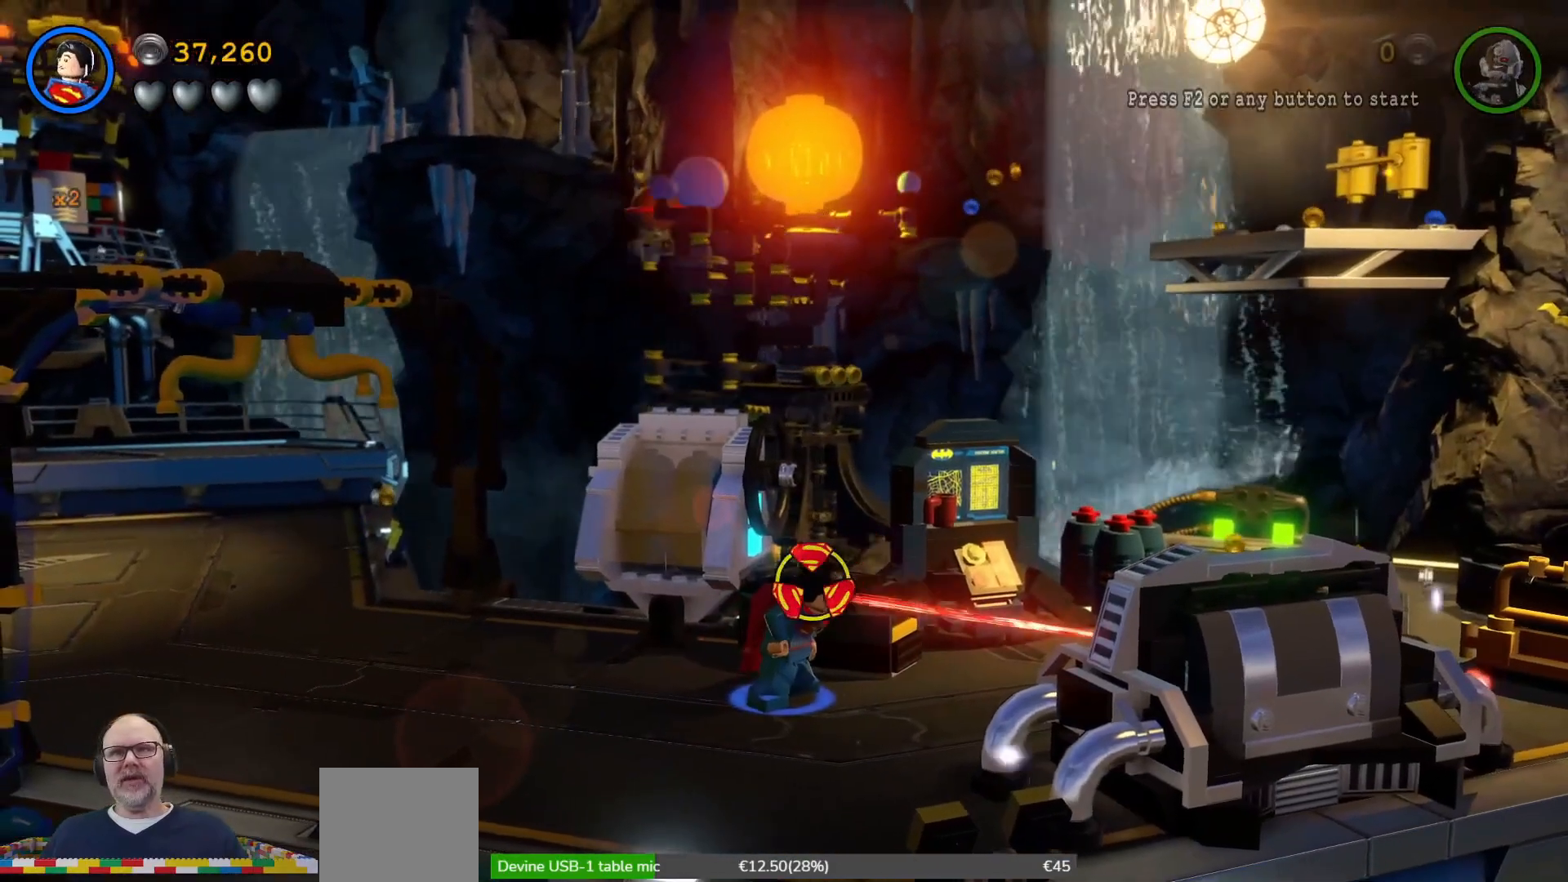
{"buttons": ["B"], "left_stick": "center", "events": [[167, "left_stick", "down-right"], [300, "left_stick", "center"]]}
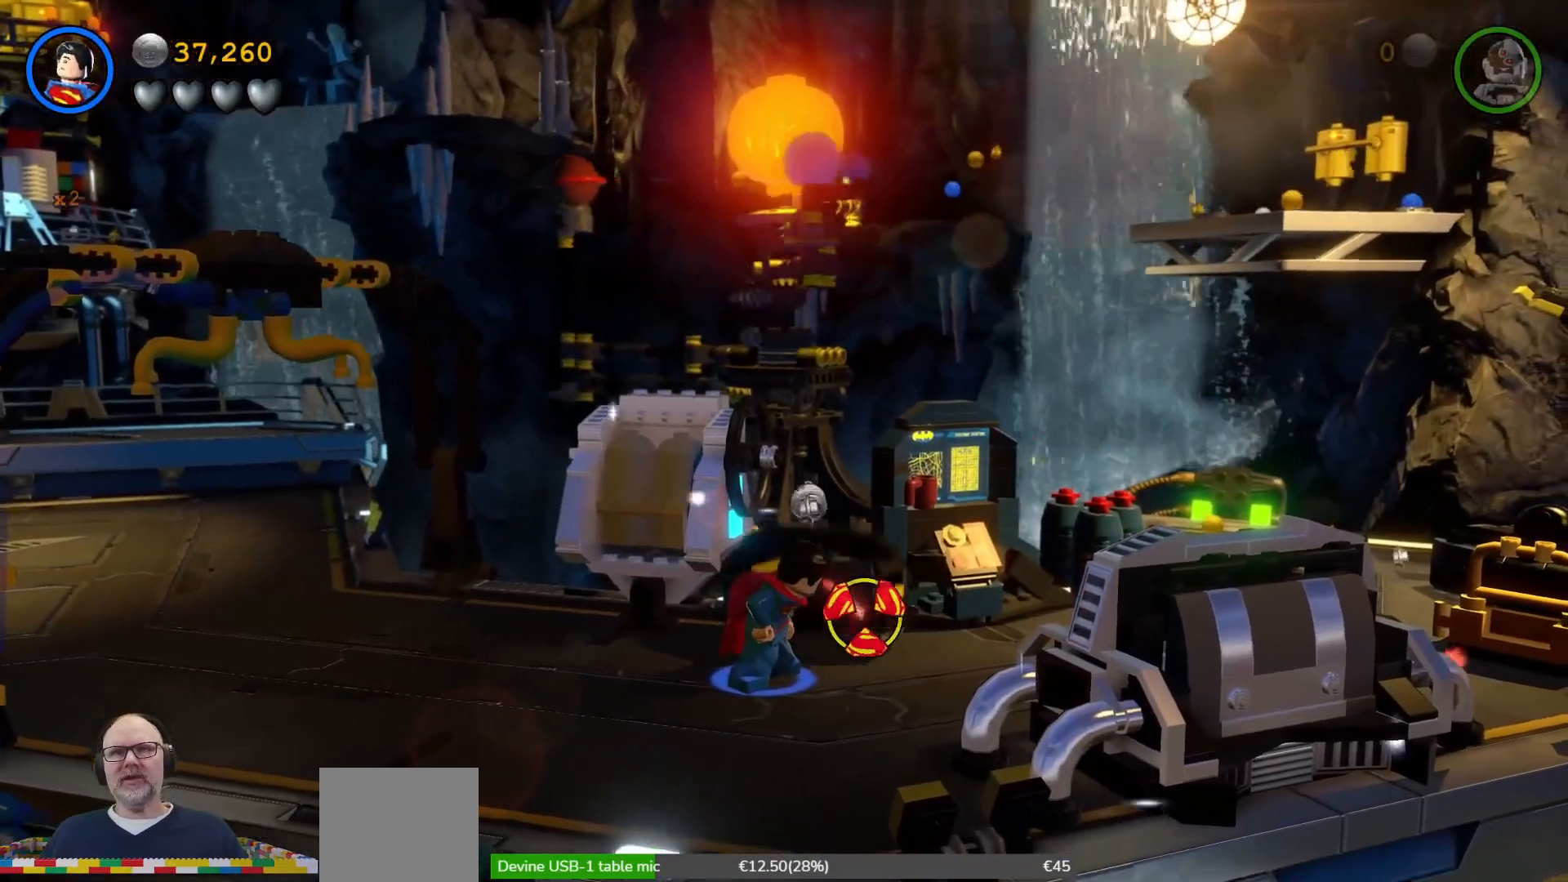
{"buttons": ["B"], "left_stick": "up-right", "events": [[67, "left_stick", "left"], [167, "left_stick", "center"], [500, "left_stick", "up-right"]]}
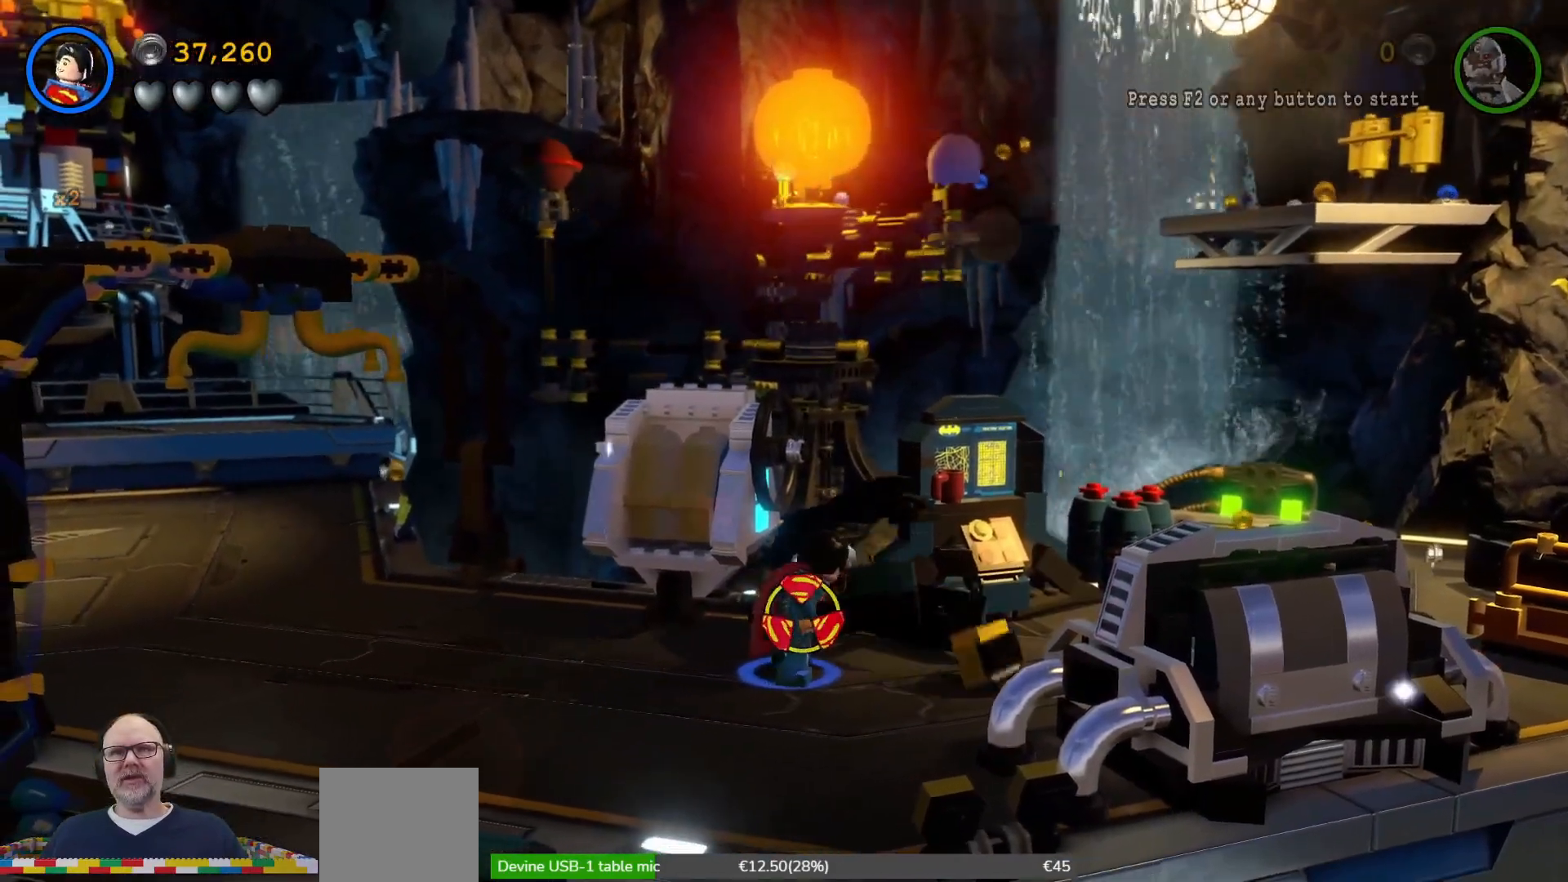
{"buttons": ["B"], "left_stick": "up", "events": [[167, "left_stick", "center"], [367, "left_stick", "up"]]}
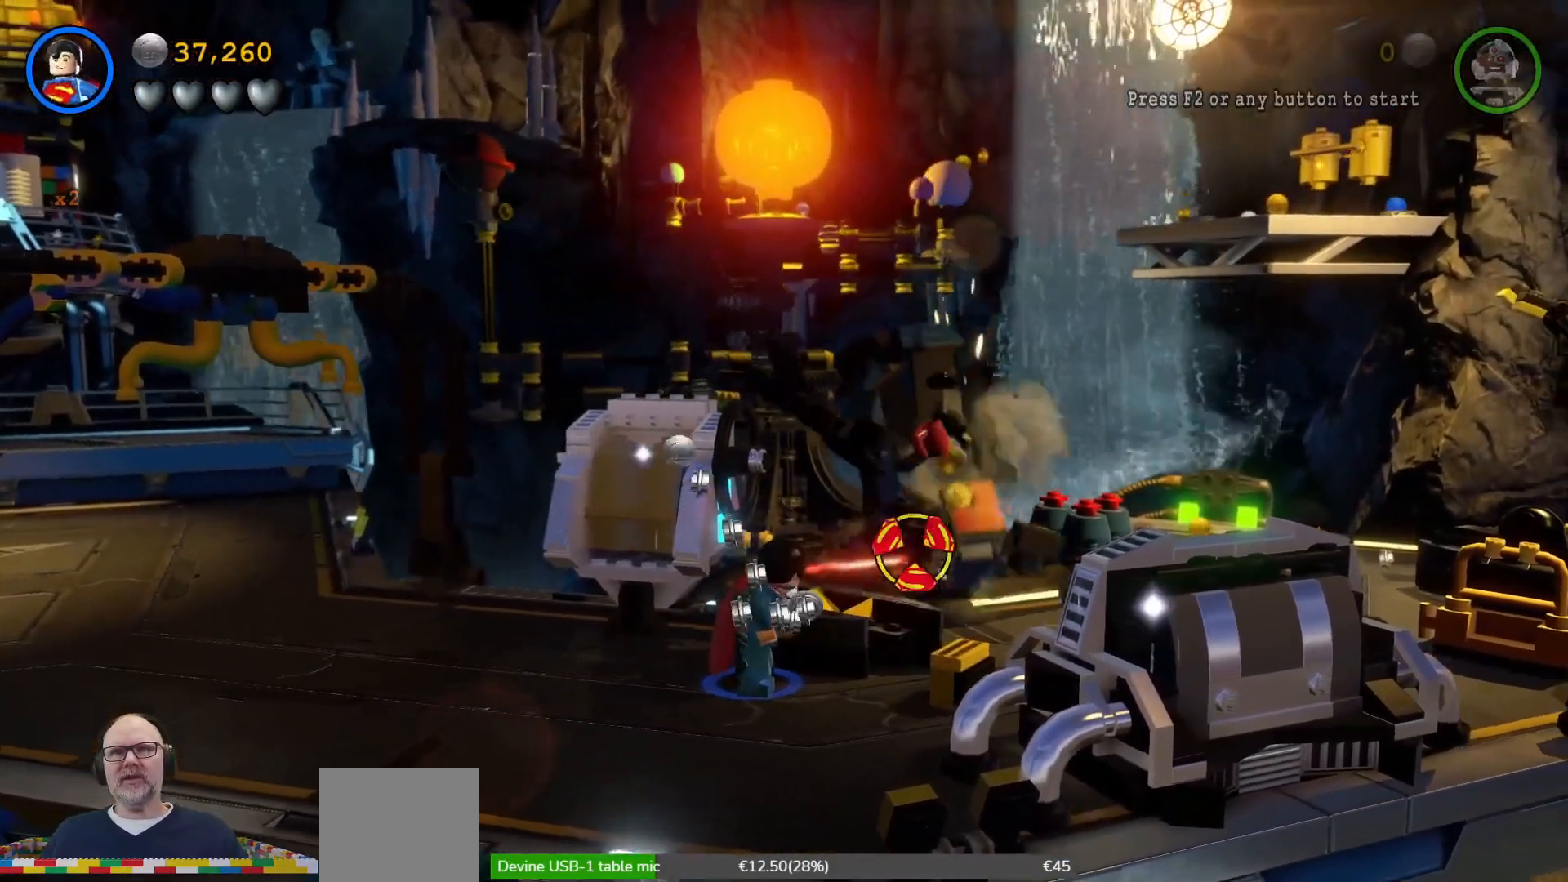
{"buttons": ["B"], "left_stick": "center", "events": [[33, "left_stick", "center"]]}
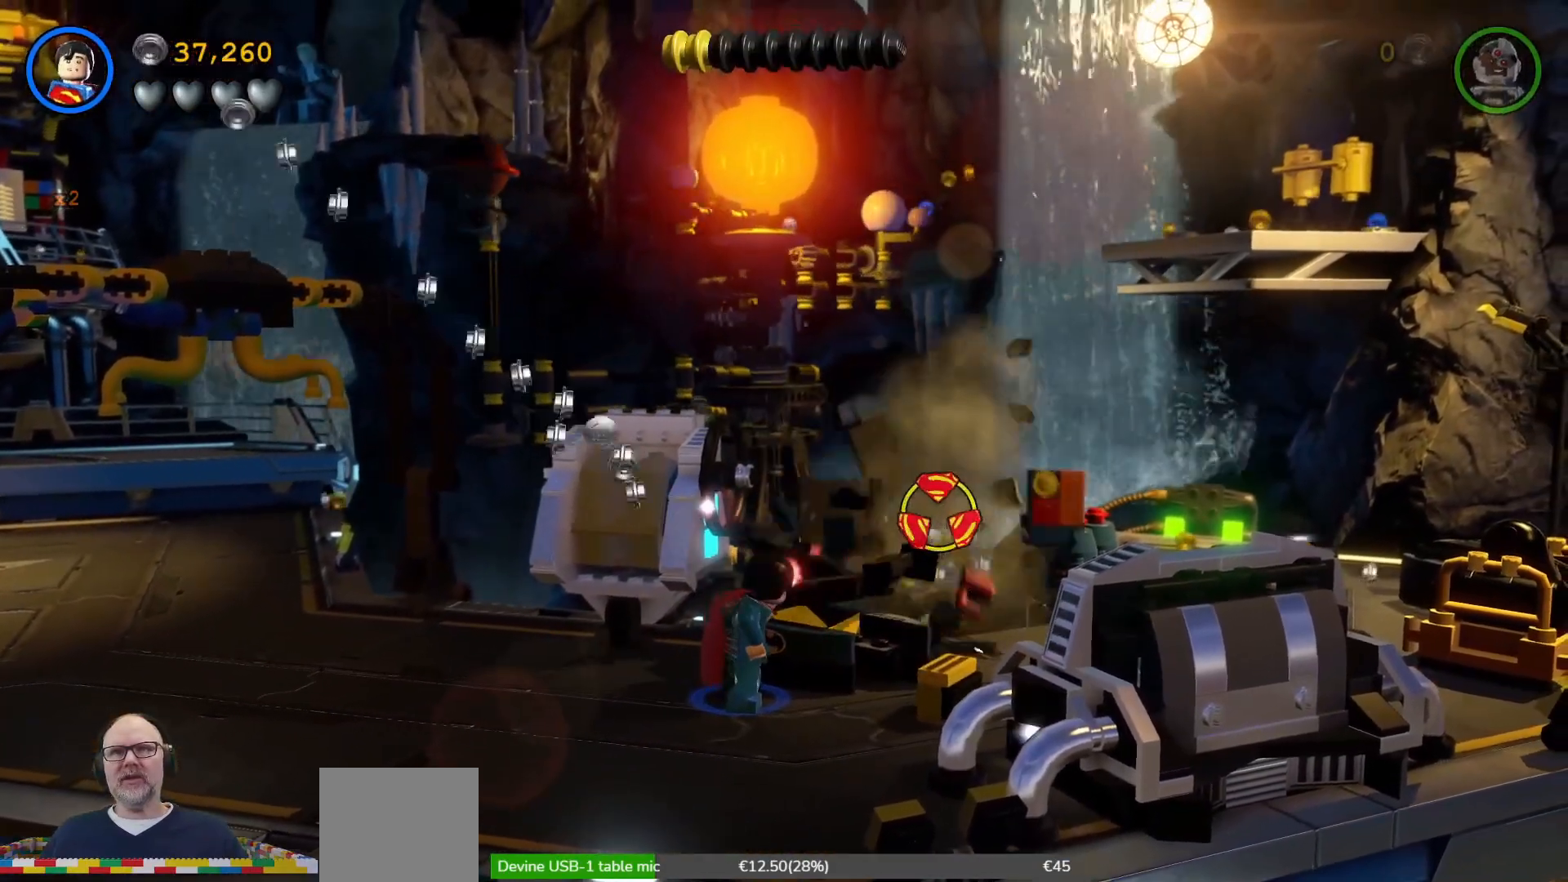
{"buttons": [], "left_stick": "center", "events": [[133, "left_stick", "up-right"], [400, "left_stick", "center"], [467, "B", "up"]]}
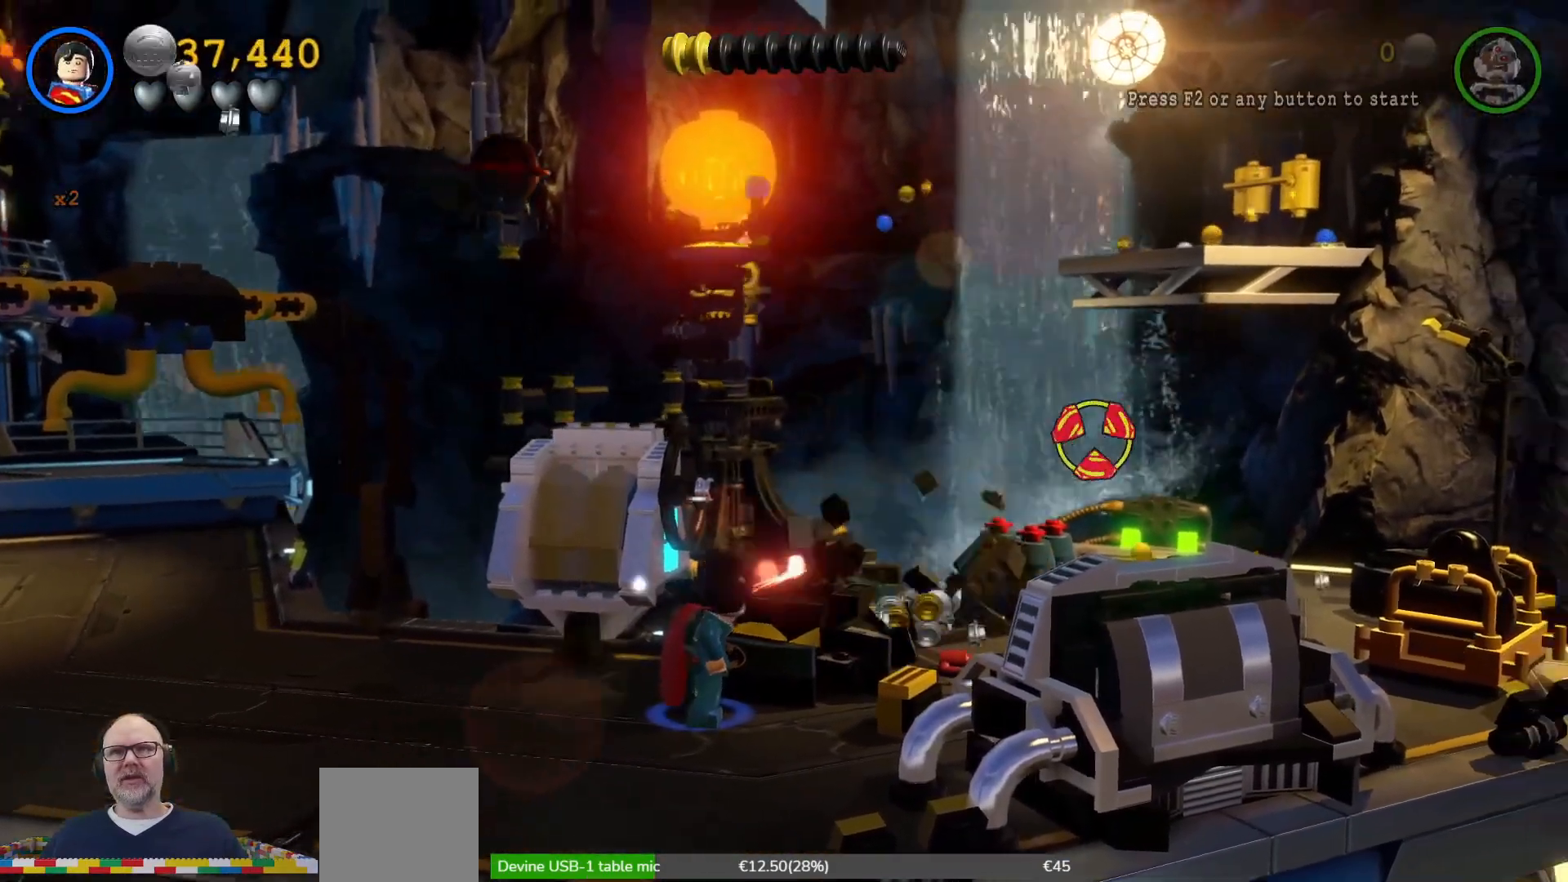
{"buttons": [], "left_stick": "up-right", "events": [[67, "left_stick", "up-right"]]}
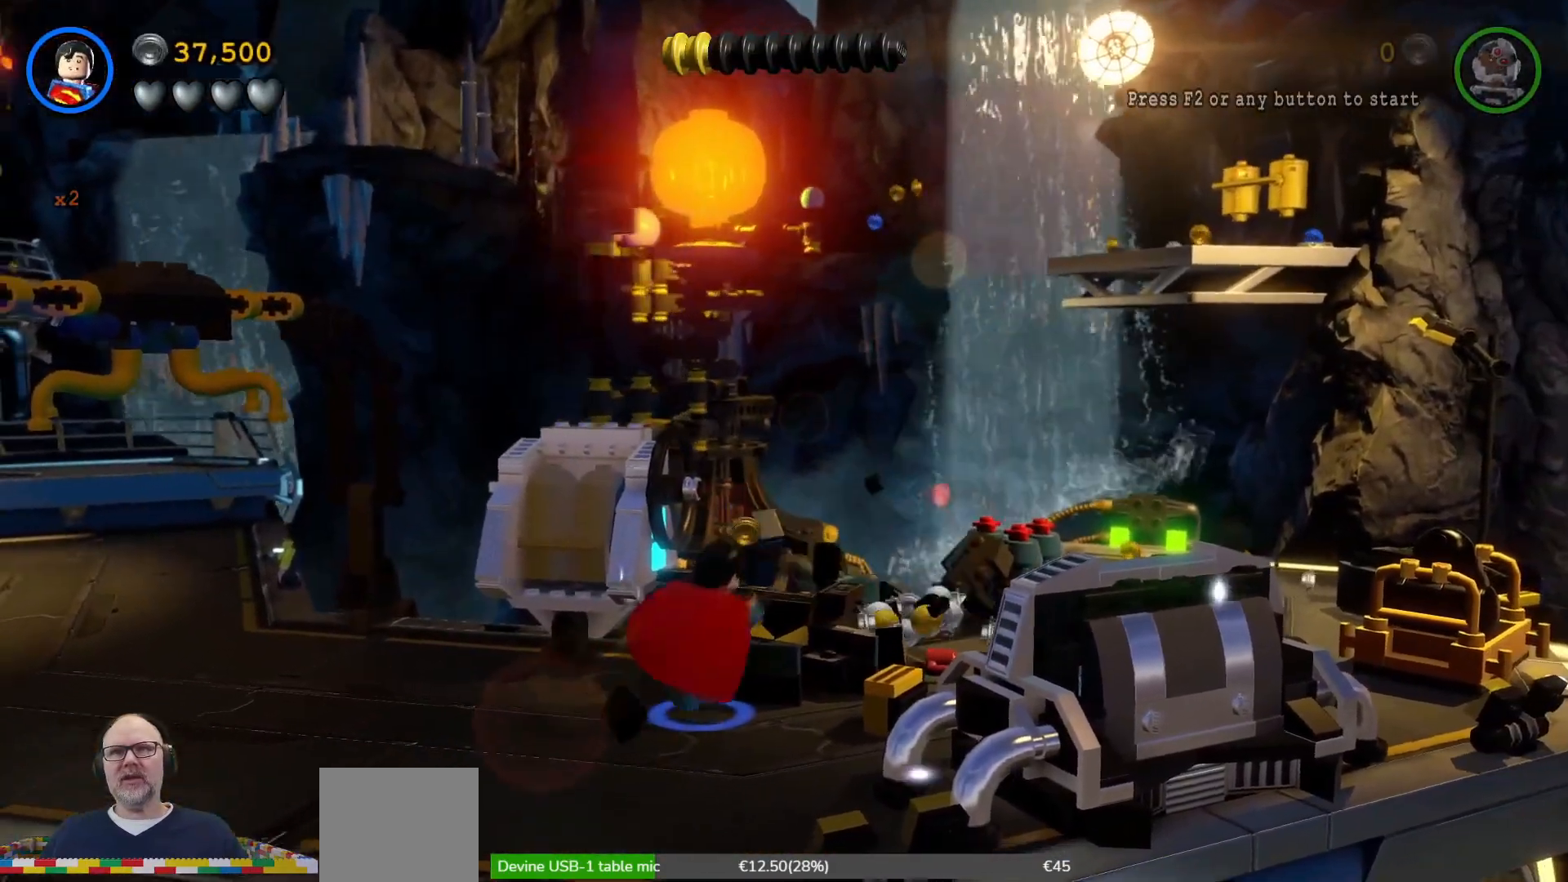
{"buttons": [], "left_stick": "up-right", "events": []}
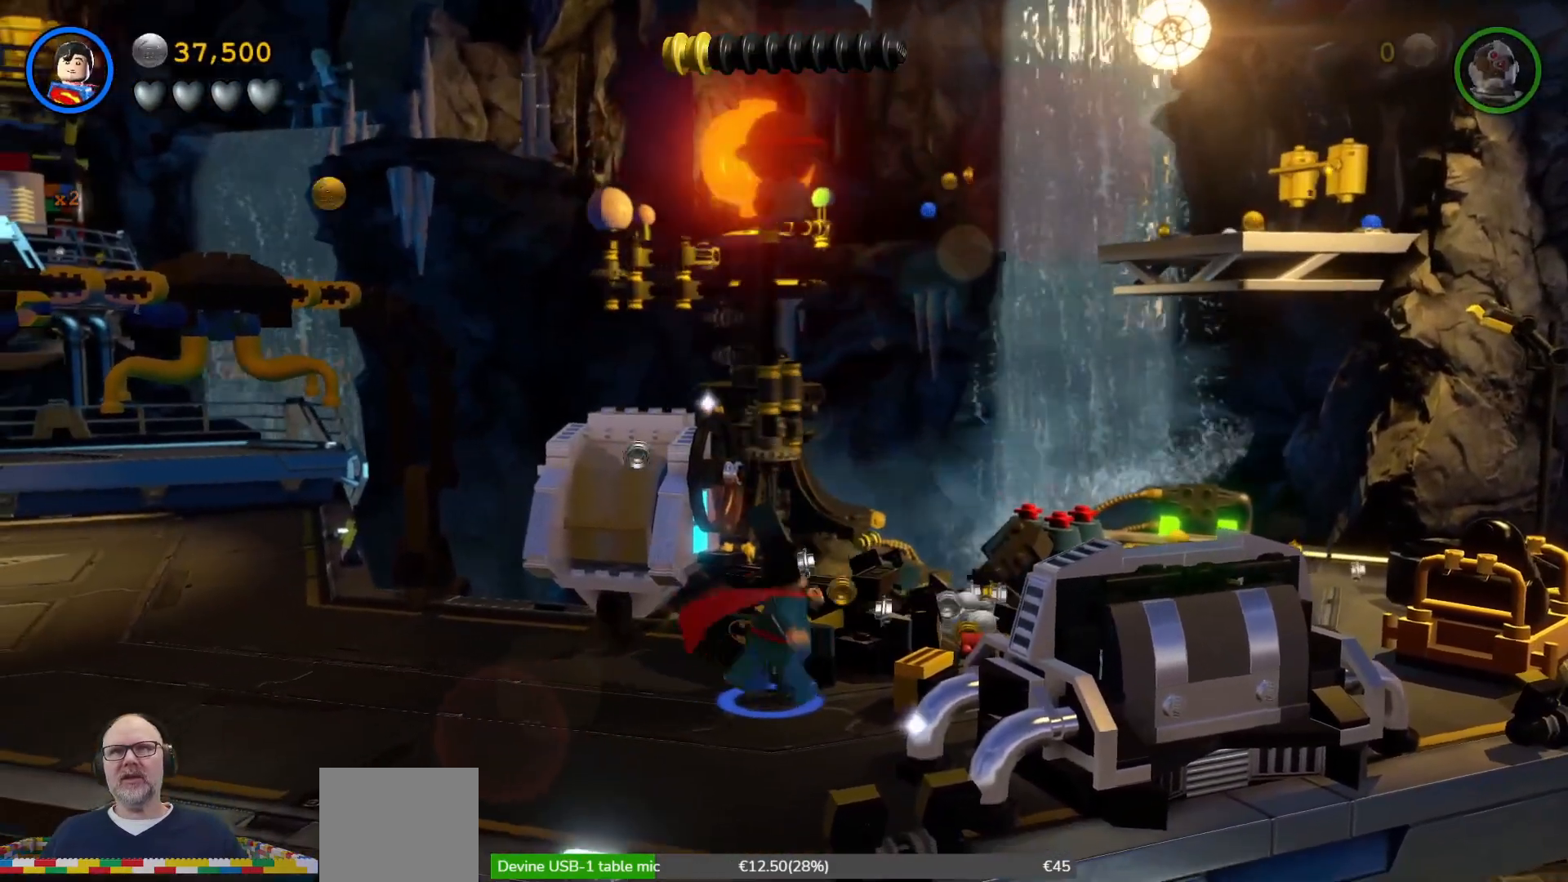
{"buttons": [], "left_stick": "up-right", "events": [[200, "left_stick", "right"], [433, "left_stick", "up-right"]]}
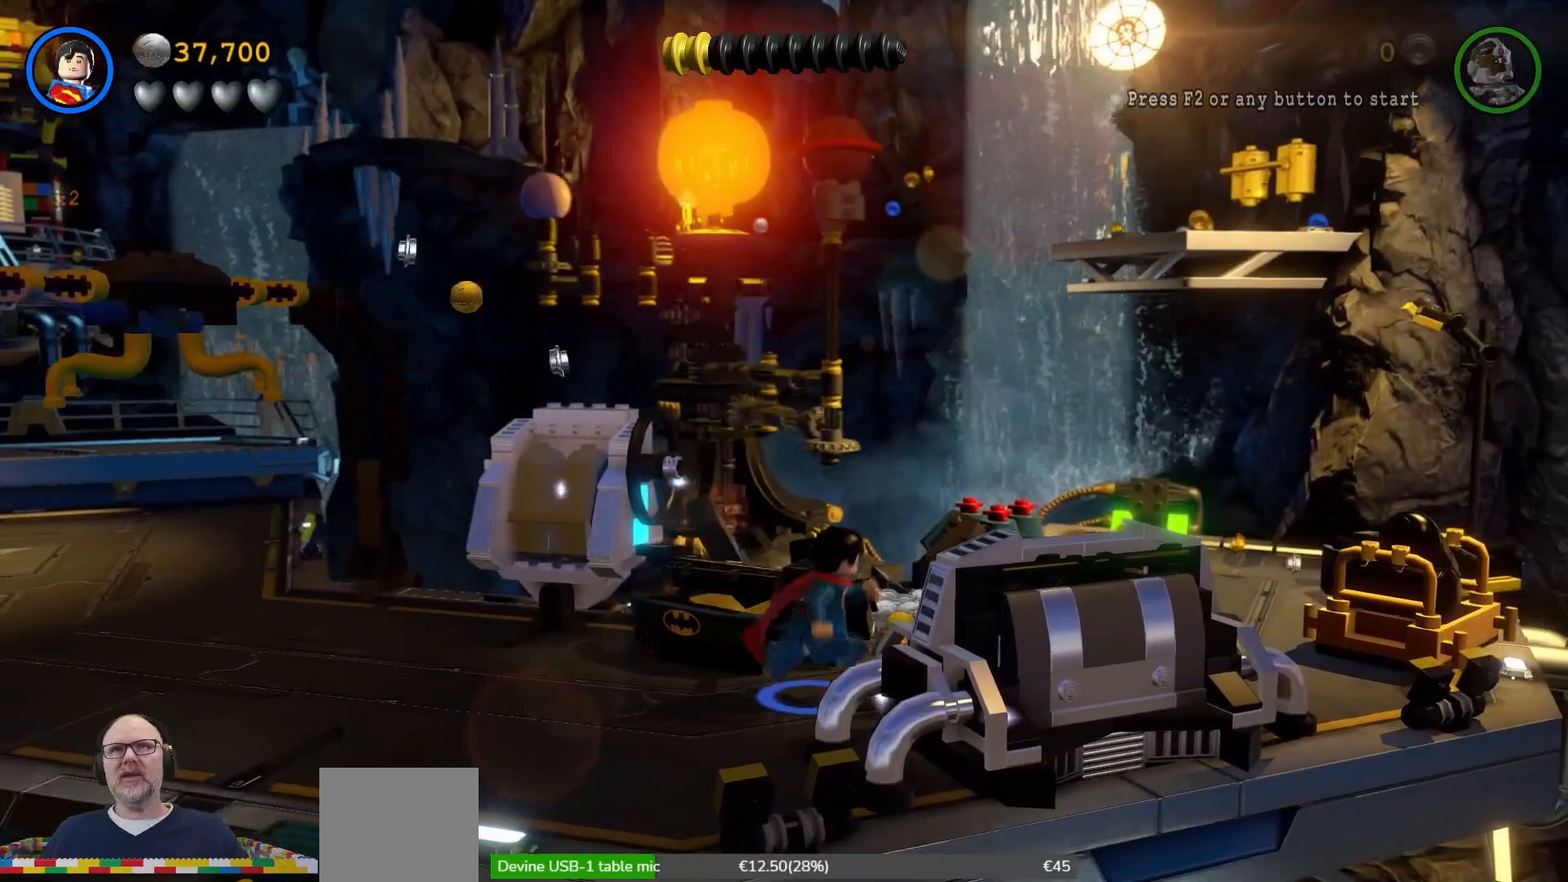
{"buttons": [], "left_stick": "up", "events": [[200, "left_stick", "up"]]}
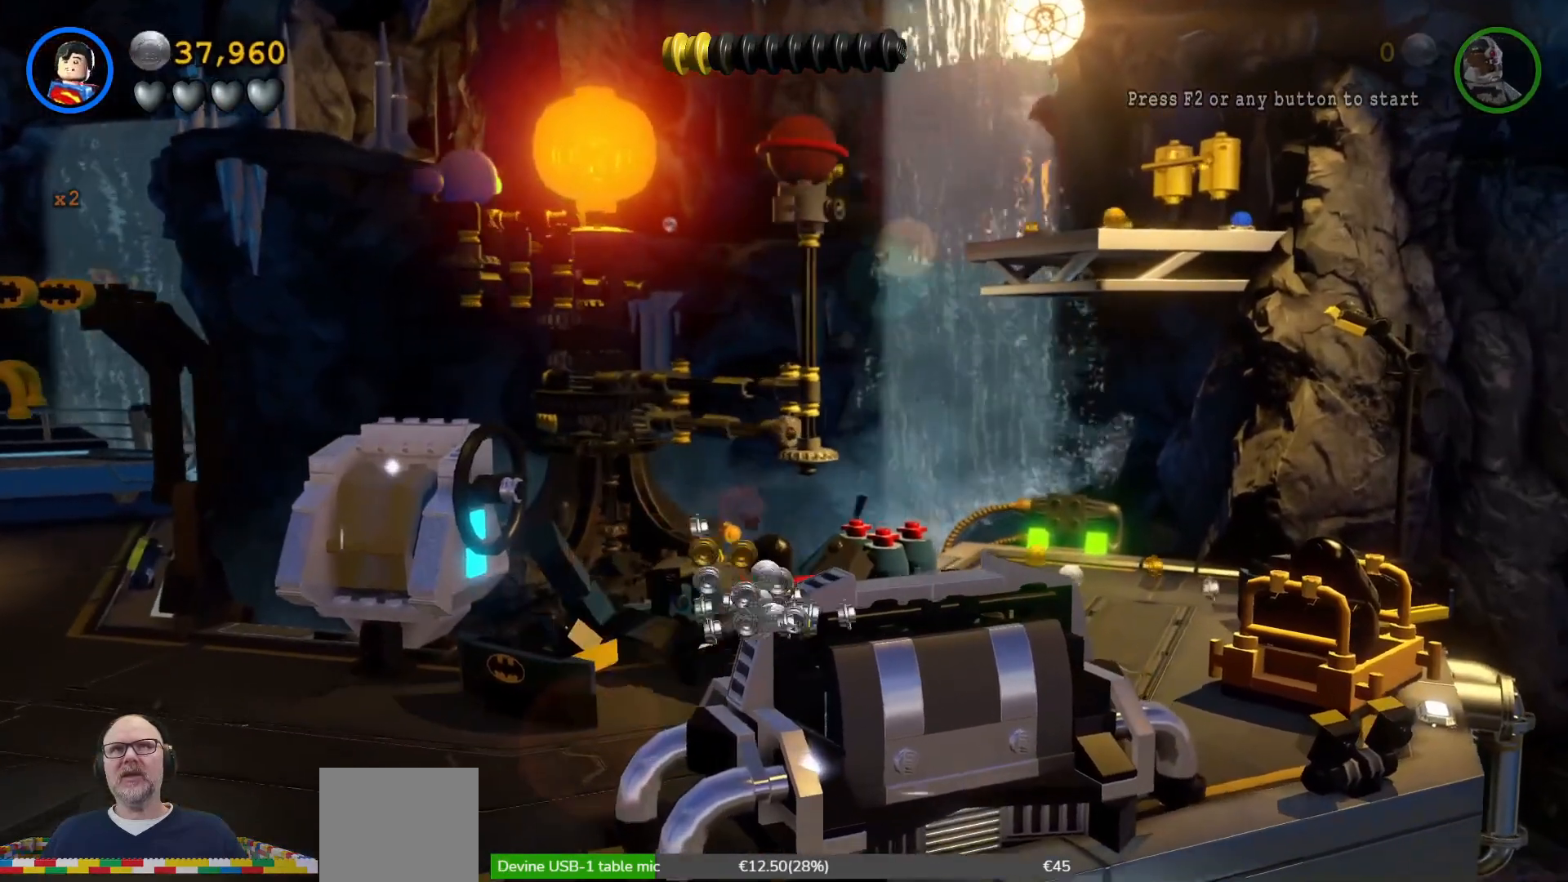
{"buttons": [], "left_stick": "right", "events": [[433, "left_stick", "right"]]}
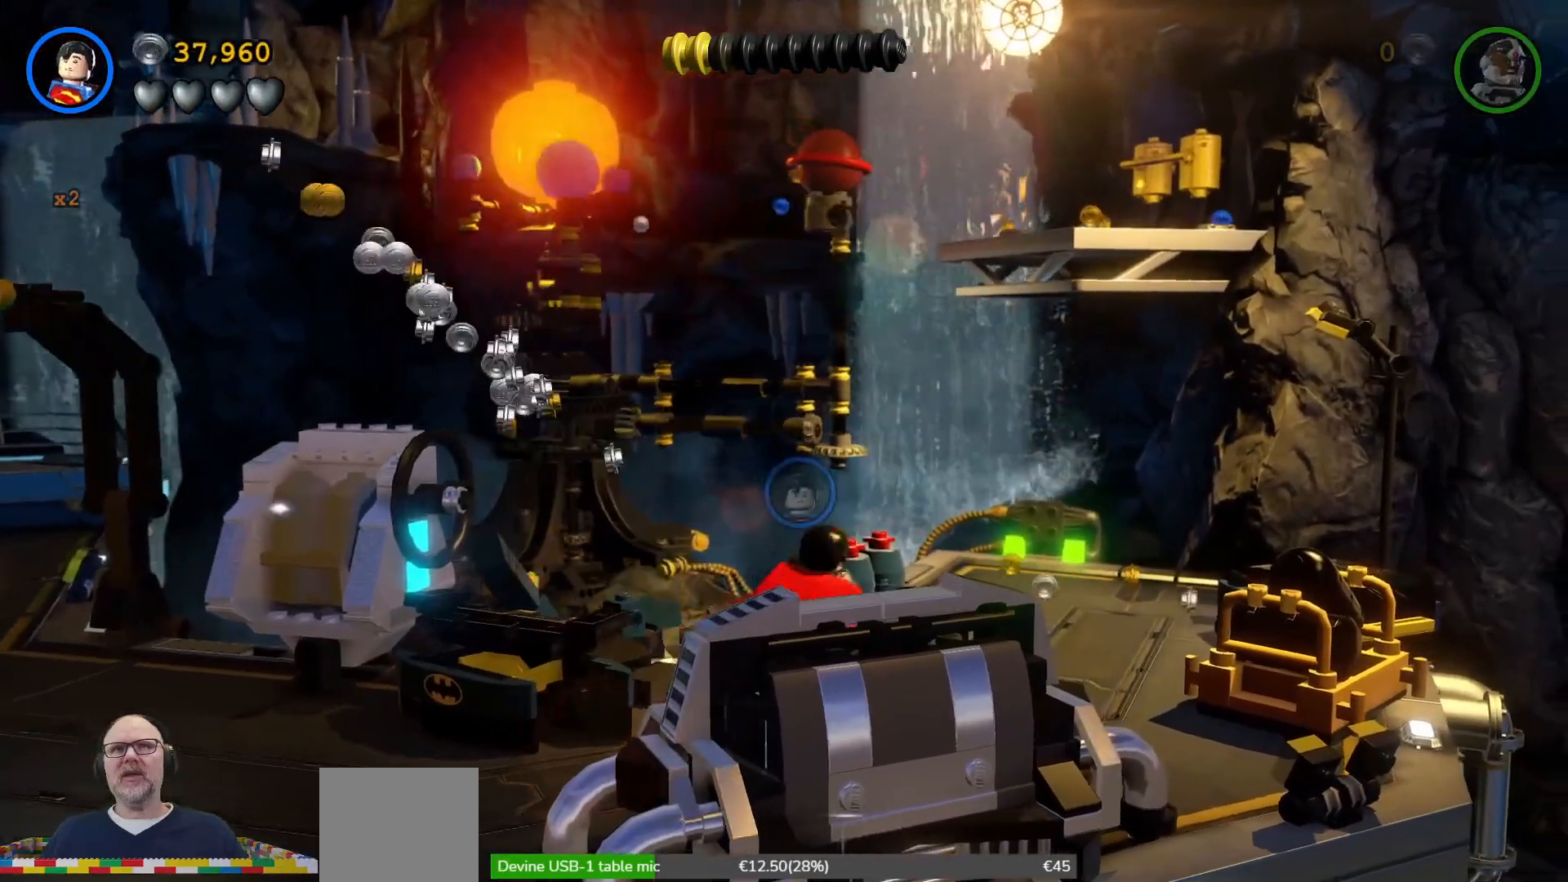
{"buttons": [], "left_stick": "up", "events": [[367, "left_stick", "up-right"], [467, "left_stick", "up"]]}
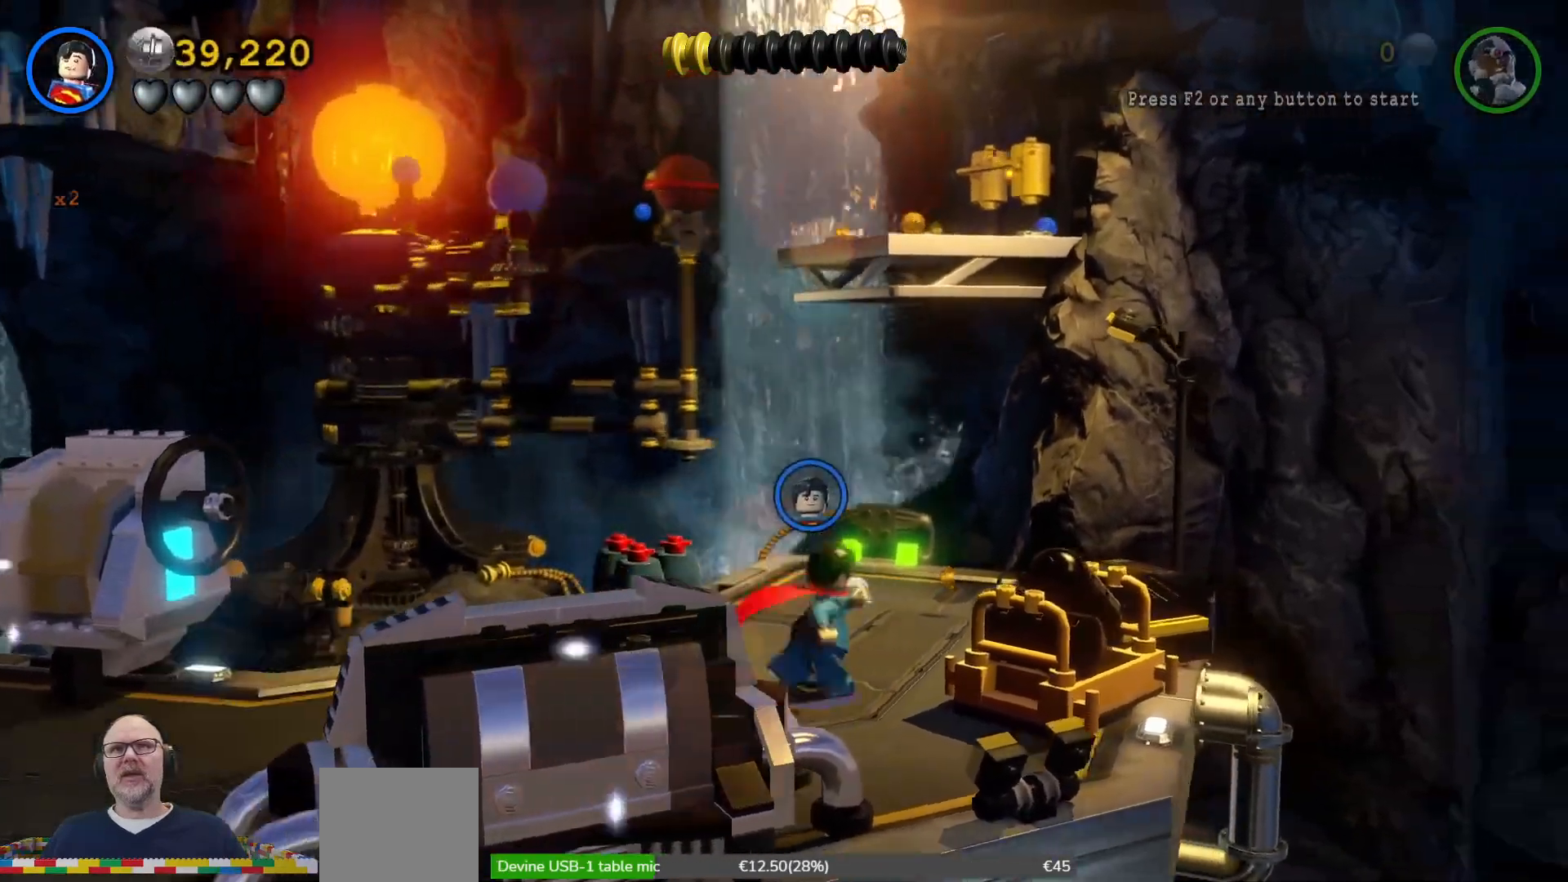
{"buttons": [], "left_stick": "up", "events": []}
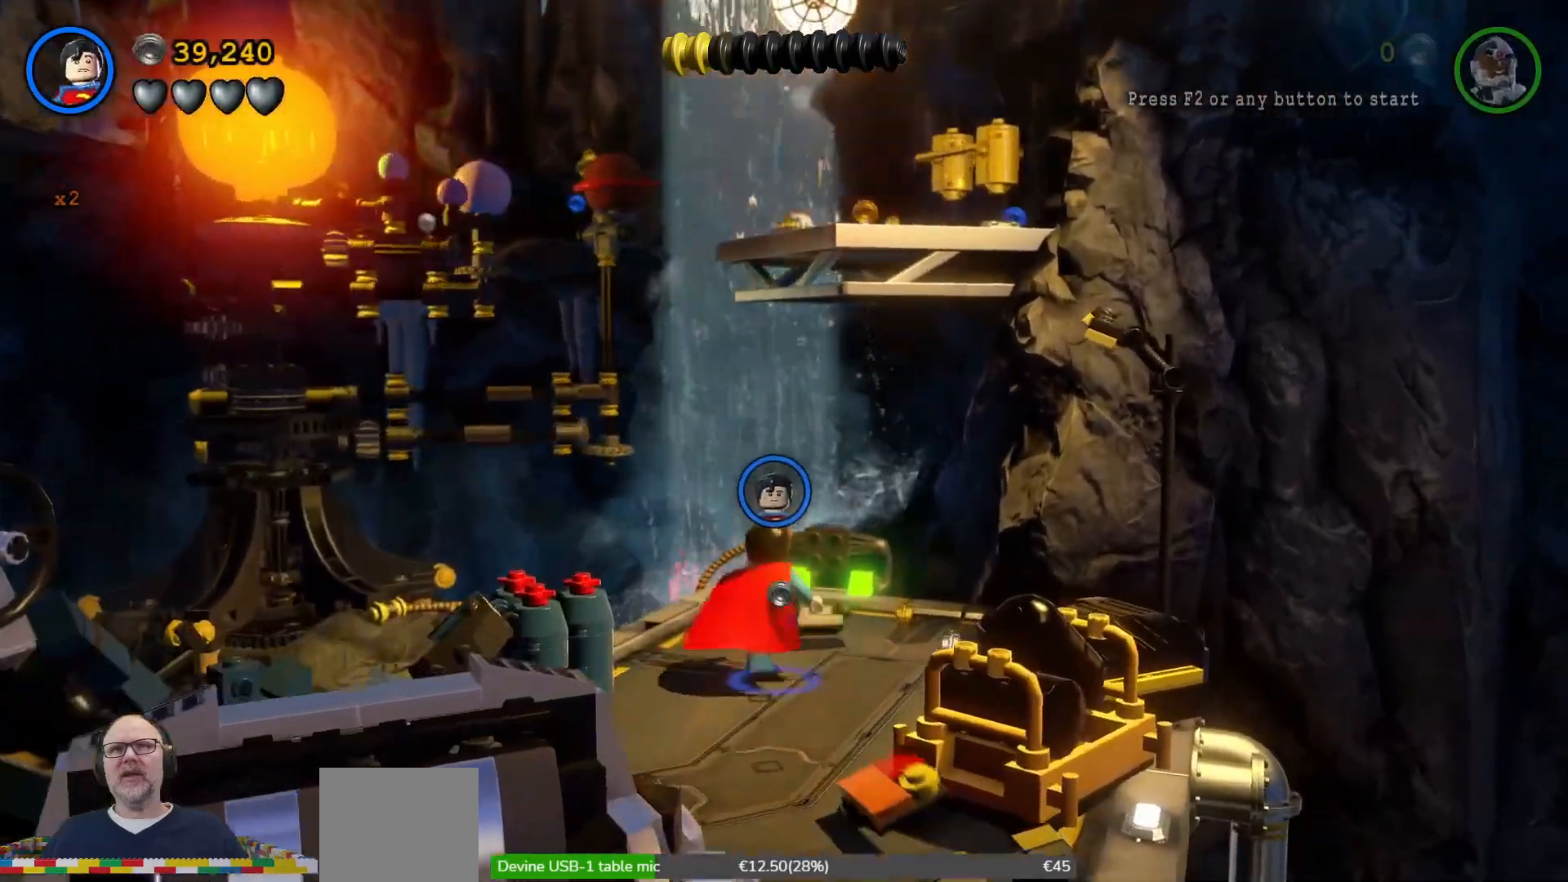
{"buttons": [], "left_stick": "down-right", "events": [[133, "A", "down"], [167, "A", "up"], [233, "left_stick", "up-right"], [333, "left_stick", "right"], [467, "left_stick", "down-right"]]}
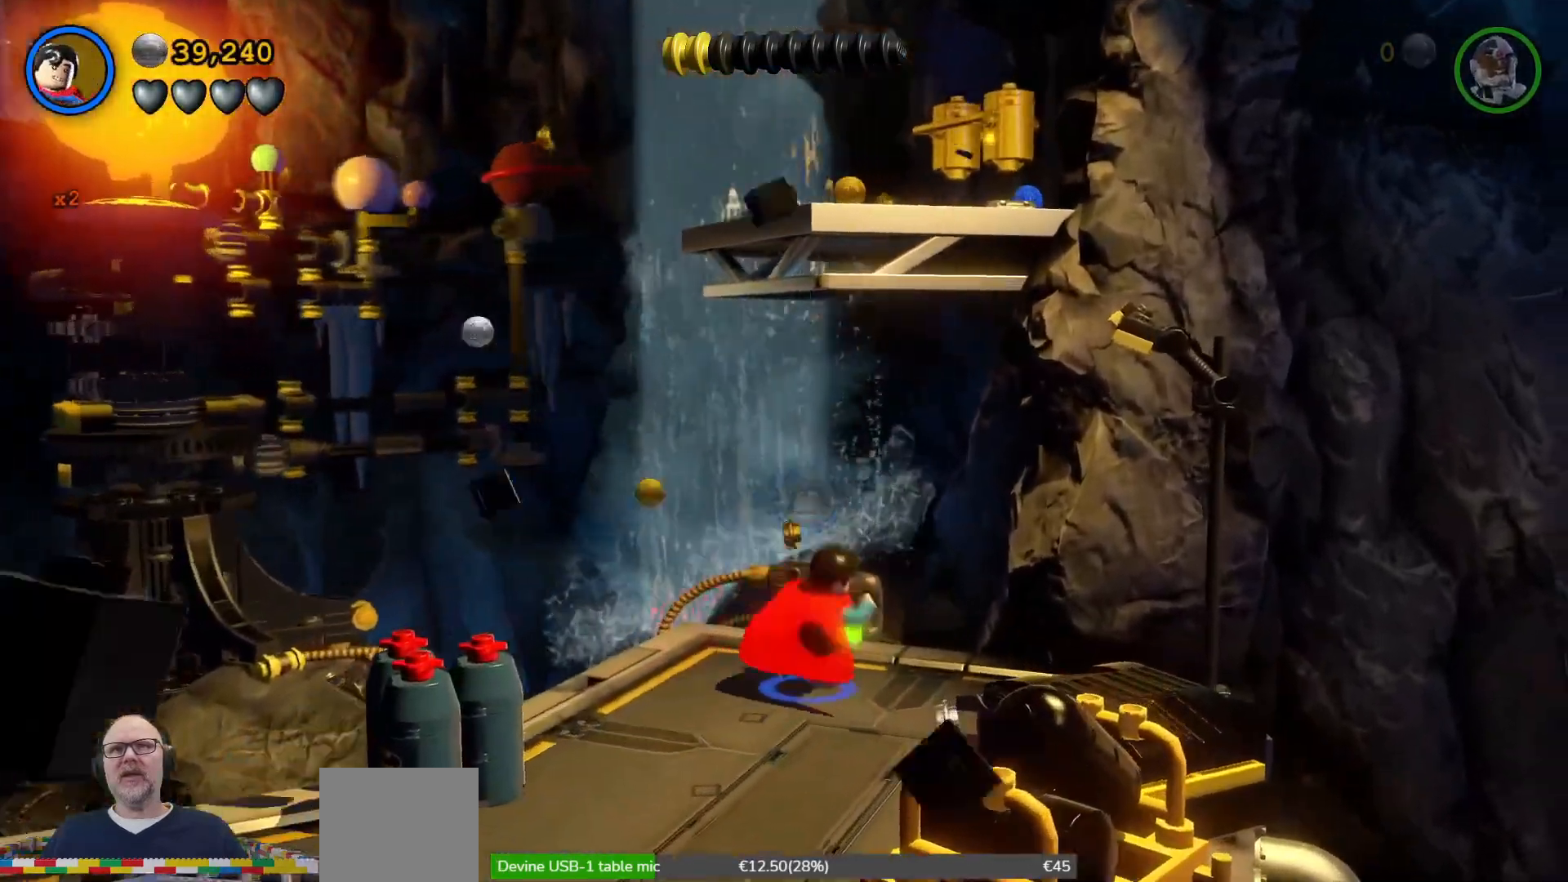
{"buttons": ["B"], "left_stick": "down-right", "events": [[100, "left_stick", "down"], [200, "B", "down"], [433, "left_stick", "down-right"]]}
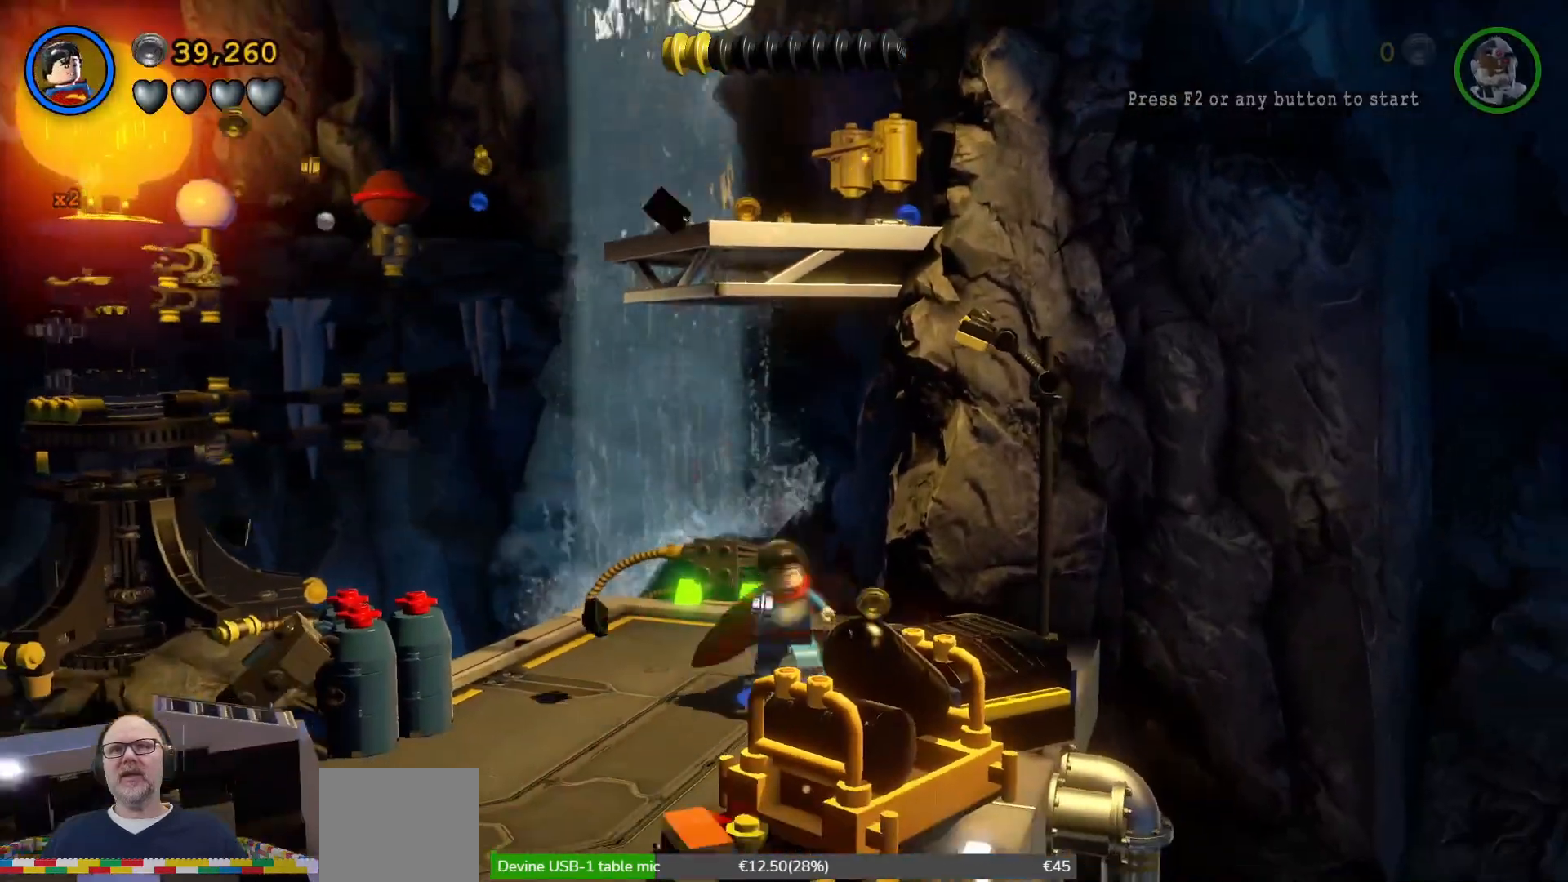
{"buttons": ["B"], "left_stick": "center", "events": [[67, "left_stick", "center"], [333, "left_stick", "down-right"], [467, "left_stick", "center"]]}
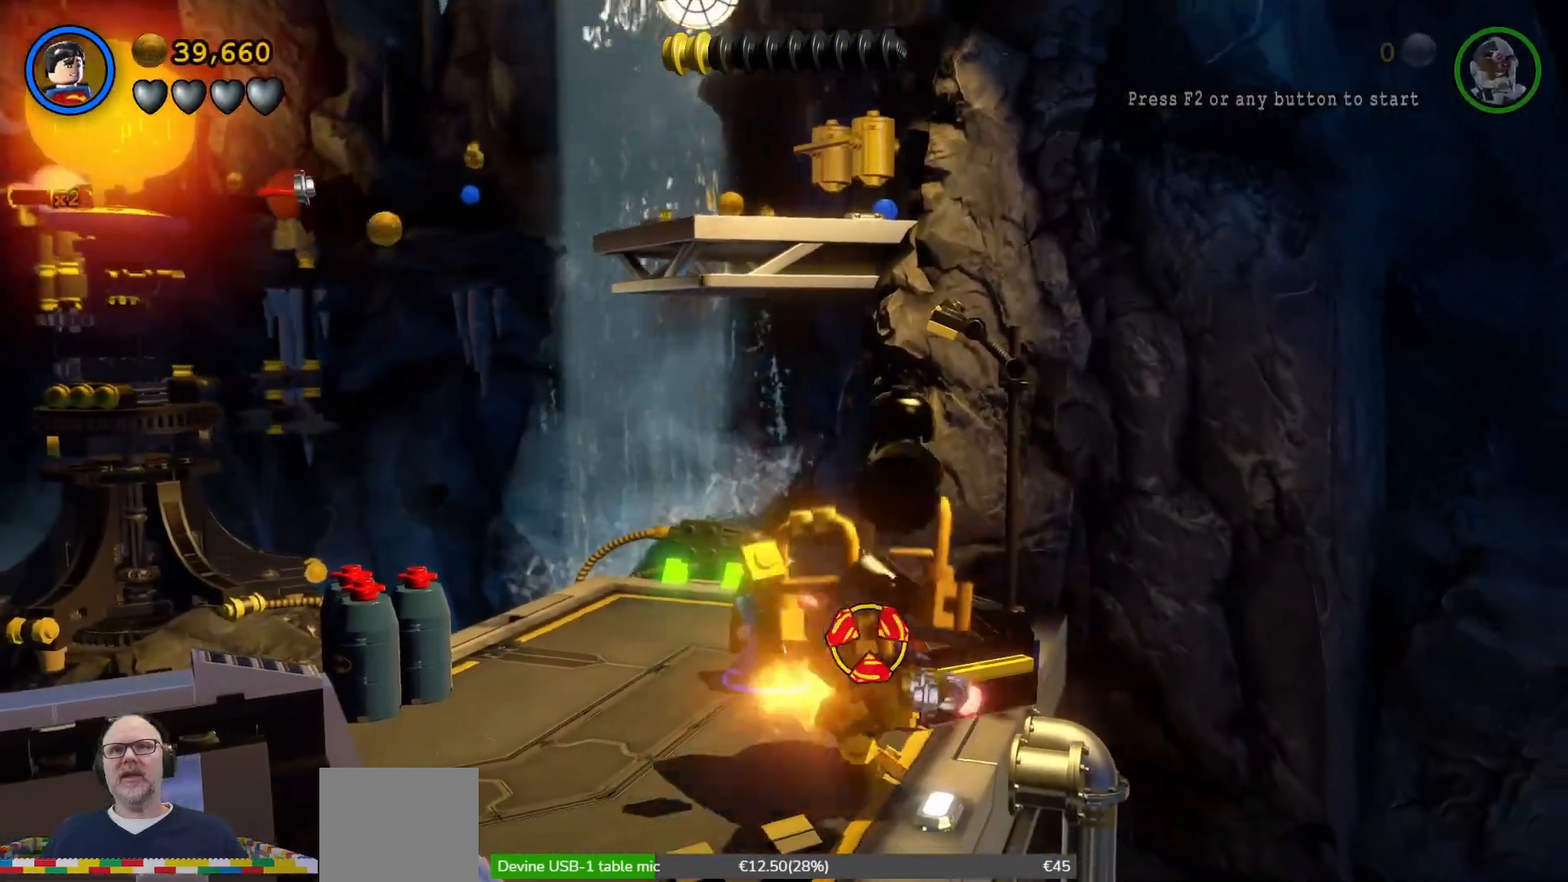
{"buttons": ["B"], "left_stick": "center", "events": [[167, "left_stick", "down"], [267, "left_stick", "up"], [433, "left_stick", "center"]]}
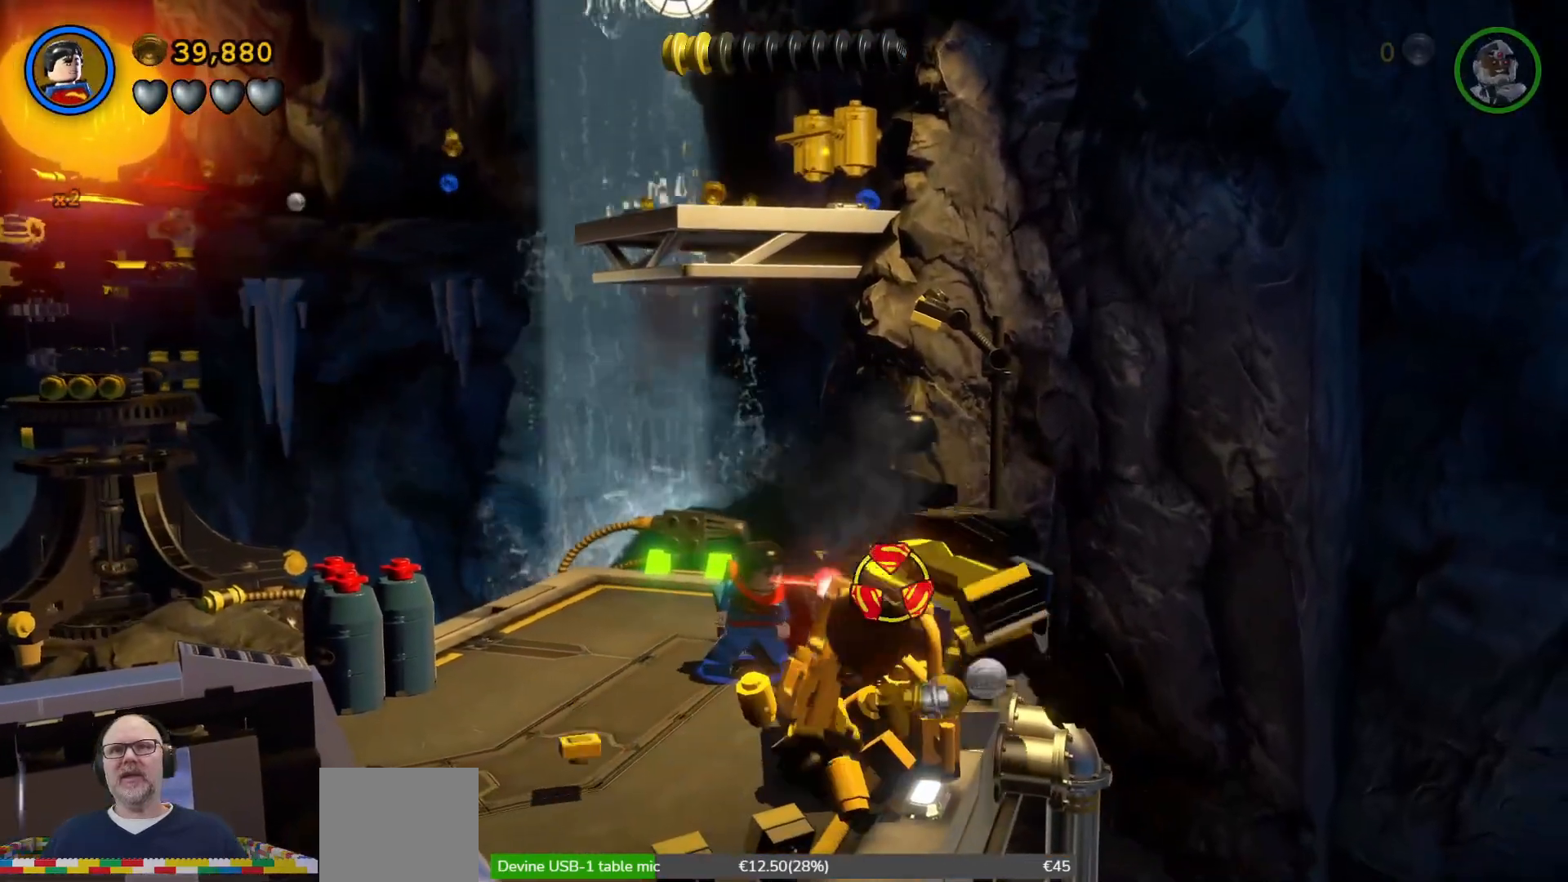
{"buttons": ["B"], "left_stick": "center", "events": [[233, "left_stick", "right"], [400, "left_stick", "center"]]}
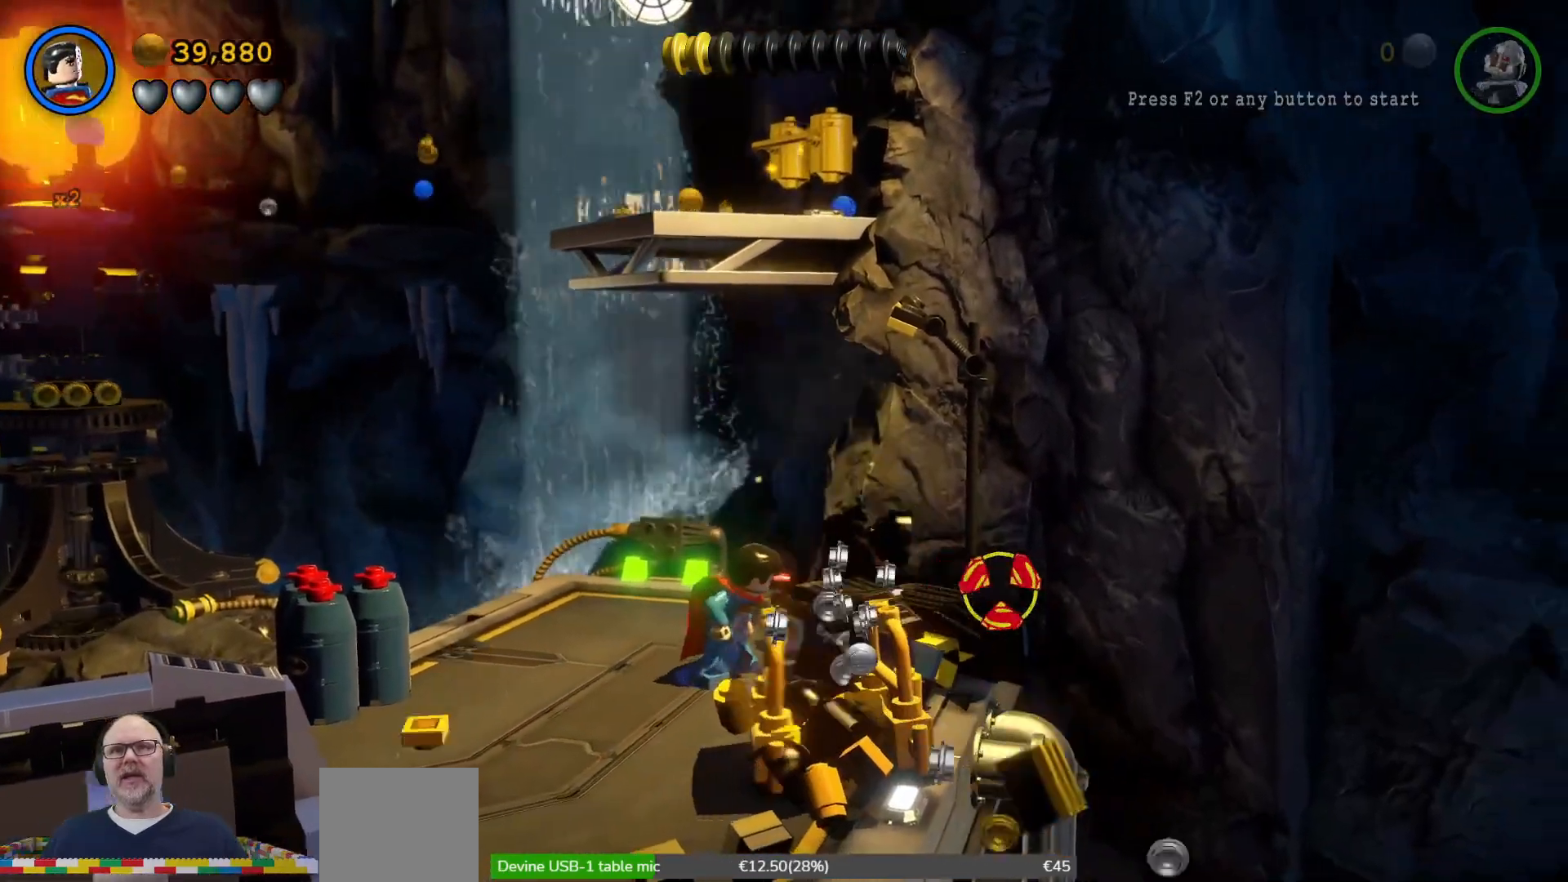
{"buttons": [], "left_stick": "down", "events": [[100, "left_stick", "down"], [433, "B", "up"]]}
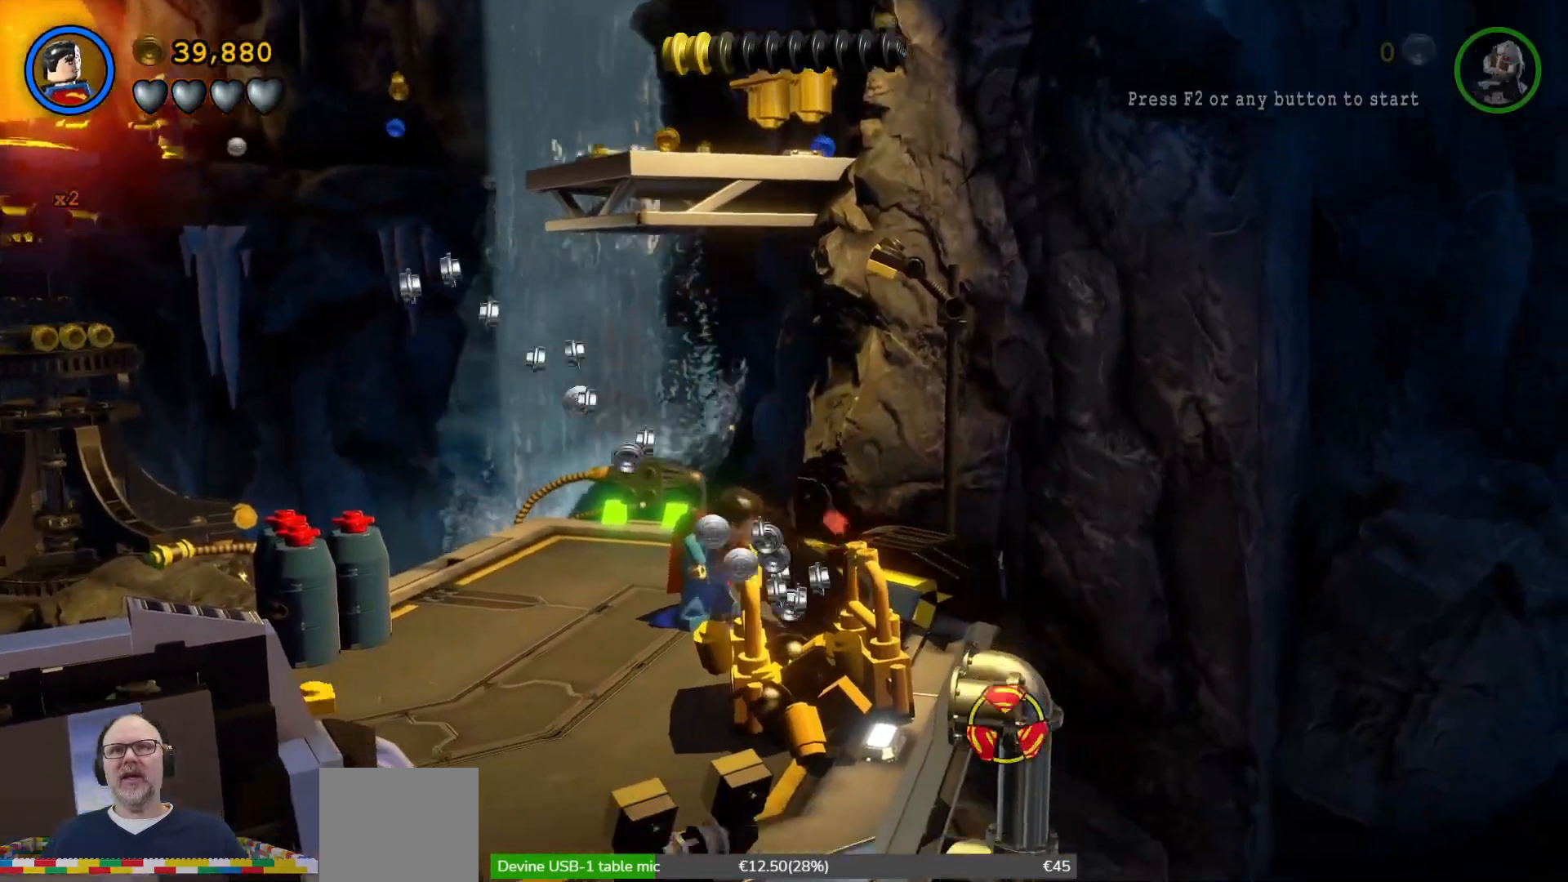
{"buttons": [], "left_stick": "down", "events": [[33, "left_stick", "down-left"], [233, "left_stick", "down"]]}
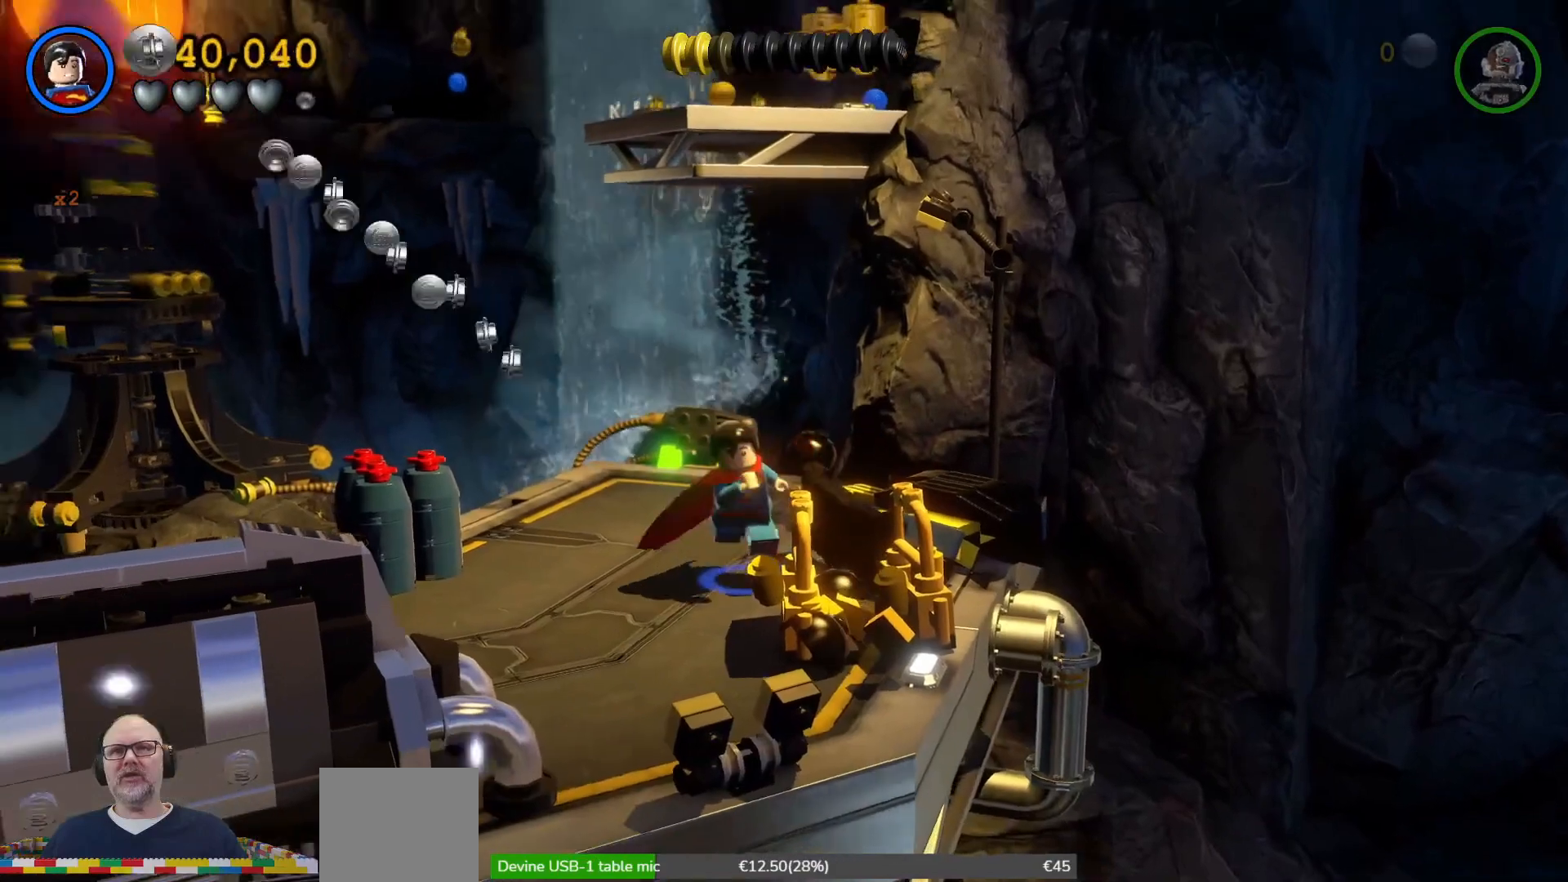
{"buttons": [], "left_stick": "down-left", "events": [[400, "left_stick", "down-left"]]}
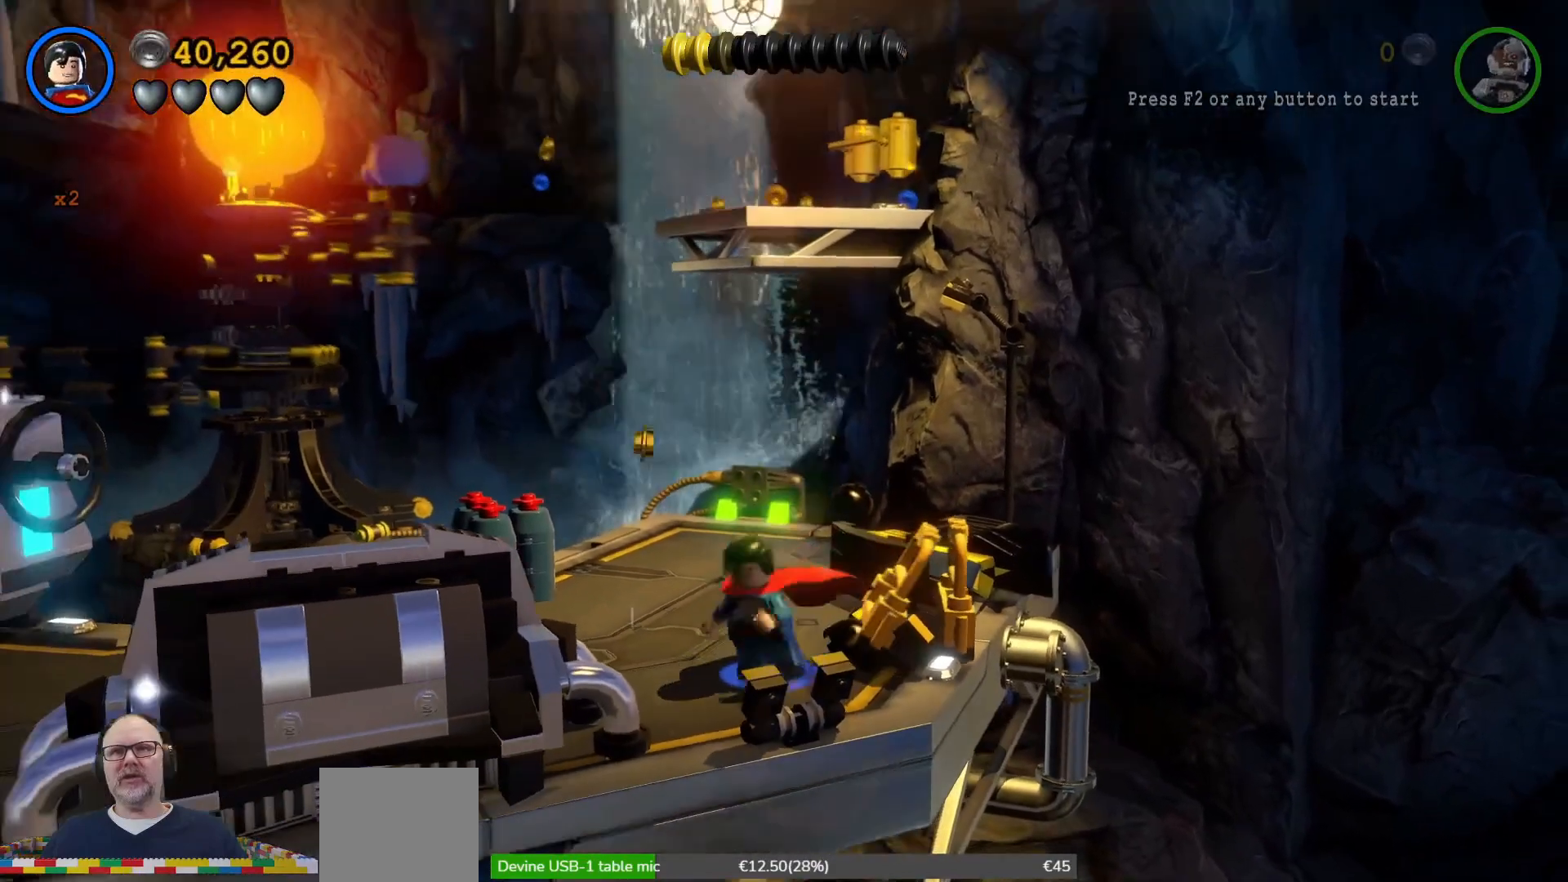
{"buttons": [], "left_stick": "center", "events": [[200, "left_stick", "right"], [333, "left_stick", "center"]]}
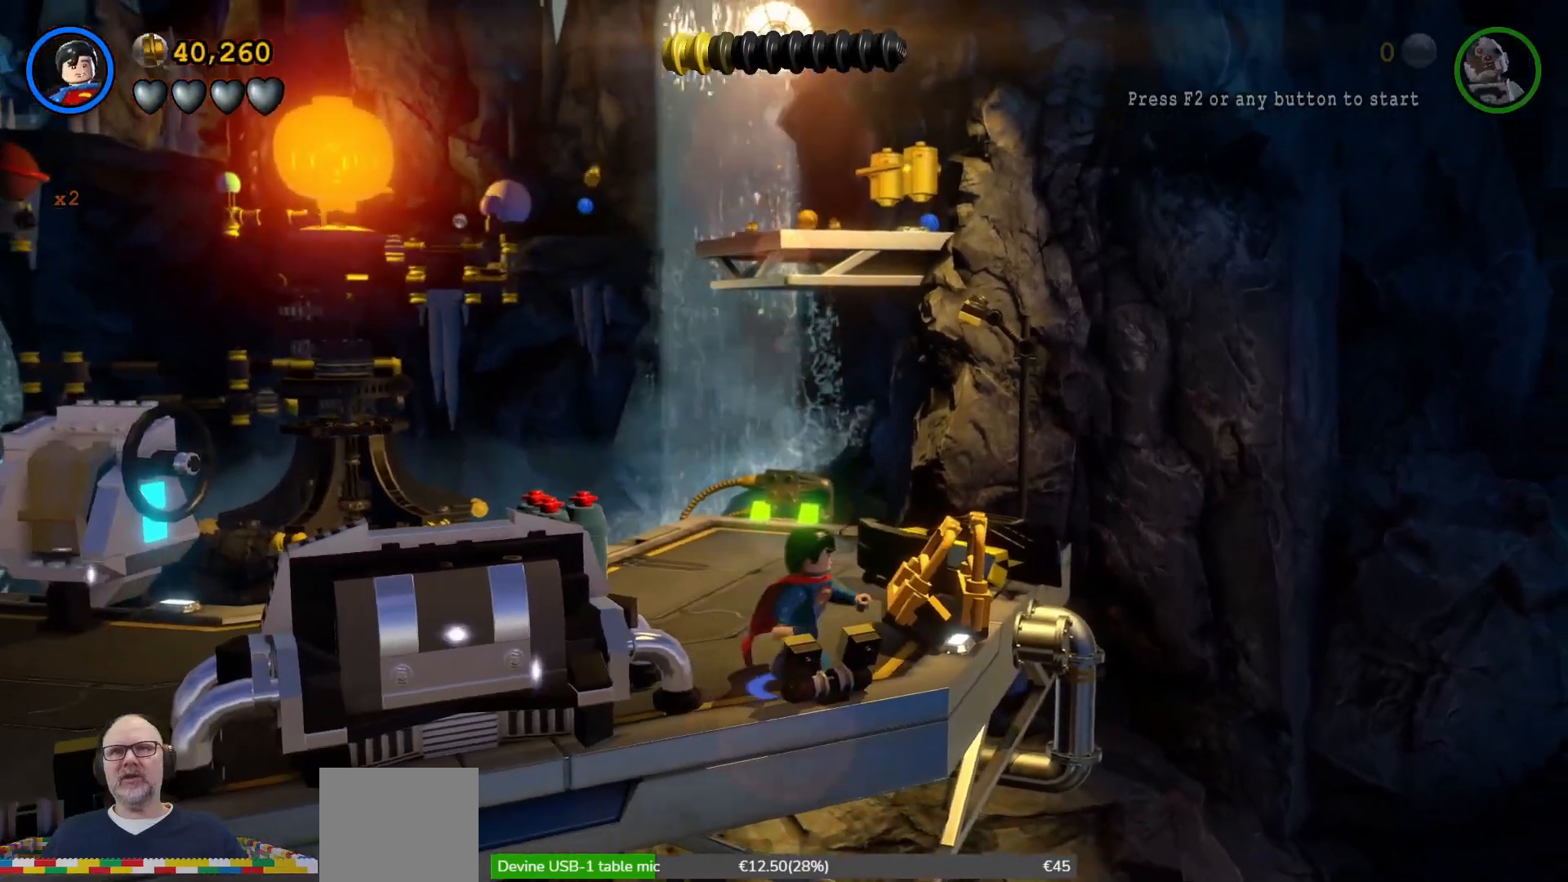
{"buttons": [], "left_stick": "center", "events": [[33, "left_stick", "up-right"], [467, "left_stick", "center"]]}
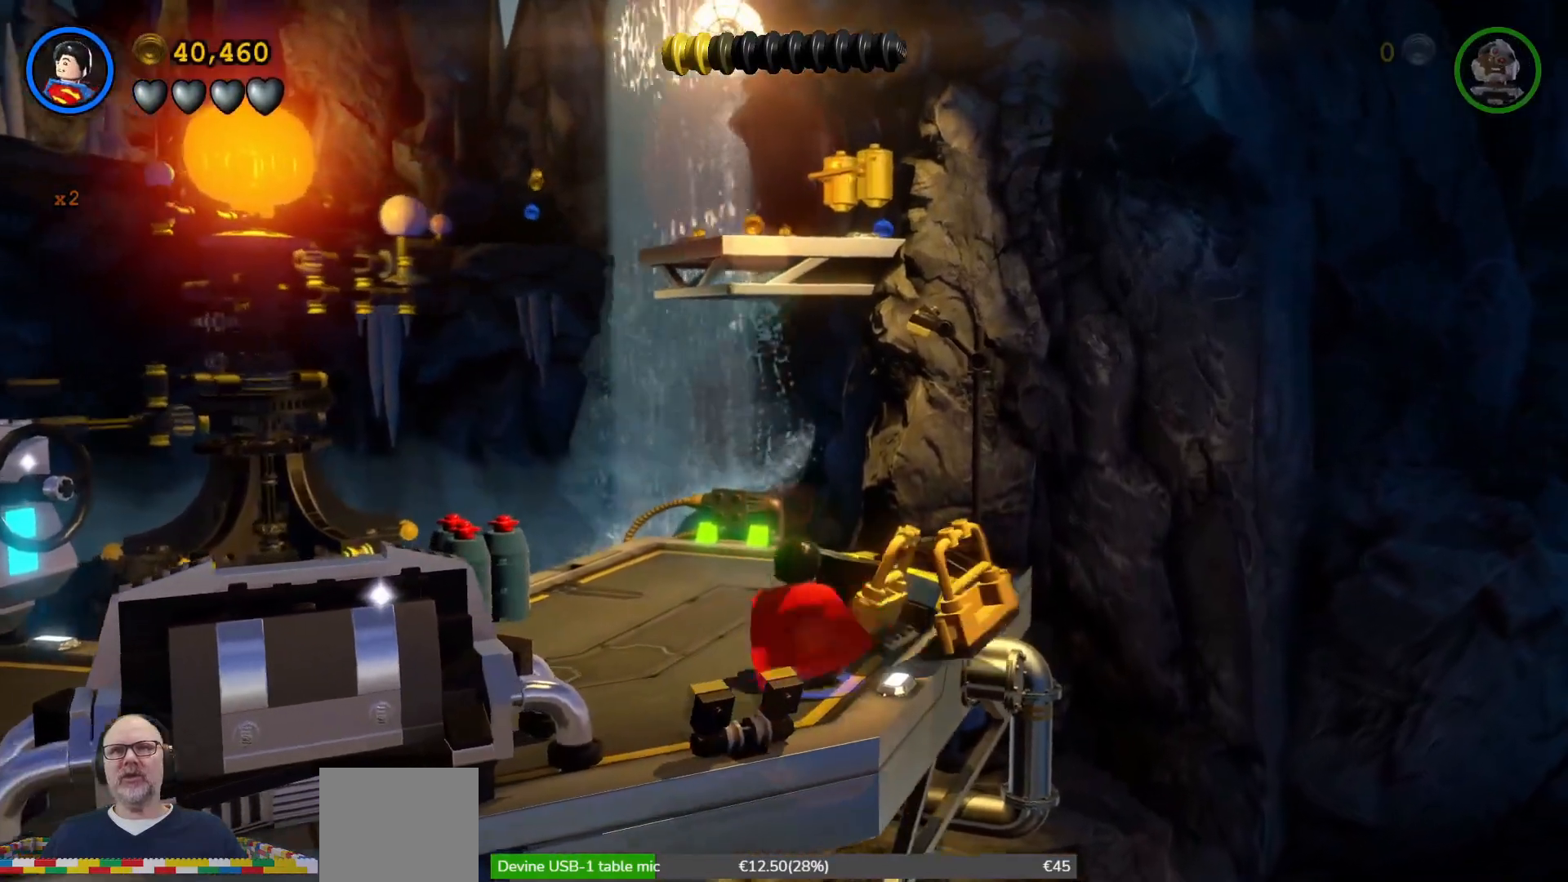
{"buttons": ["B"], "left_stick": "center", "events": [[200, "left_stick", "down-left"], [267, "B", "down"], [400, "left_stick", "center"]]}
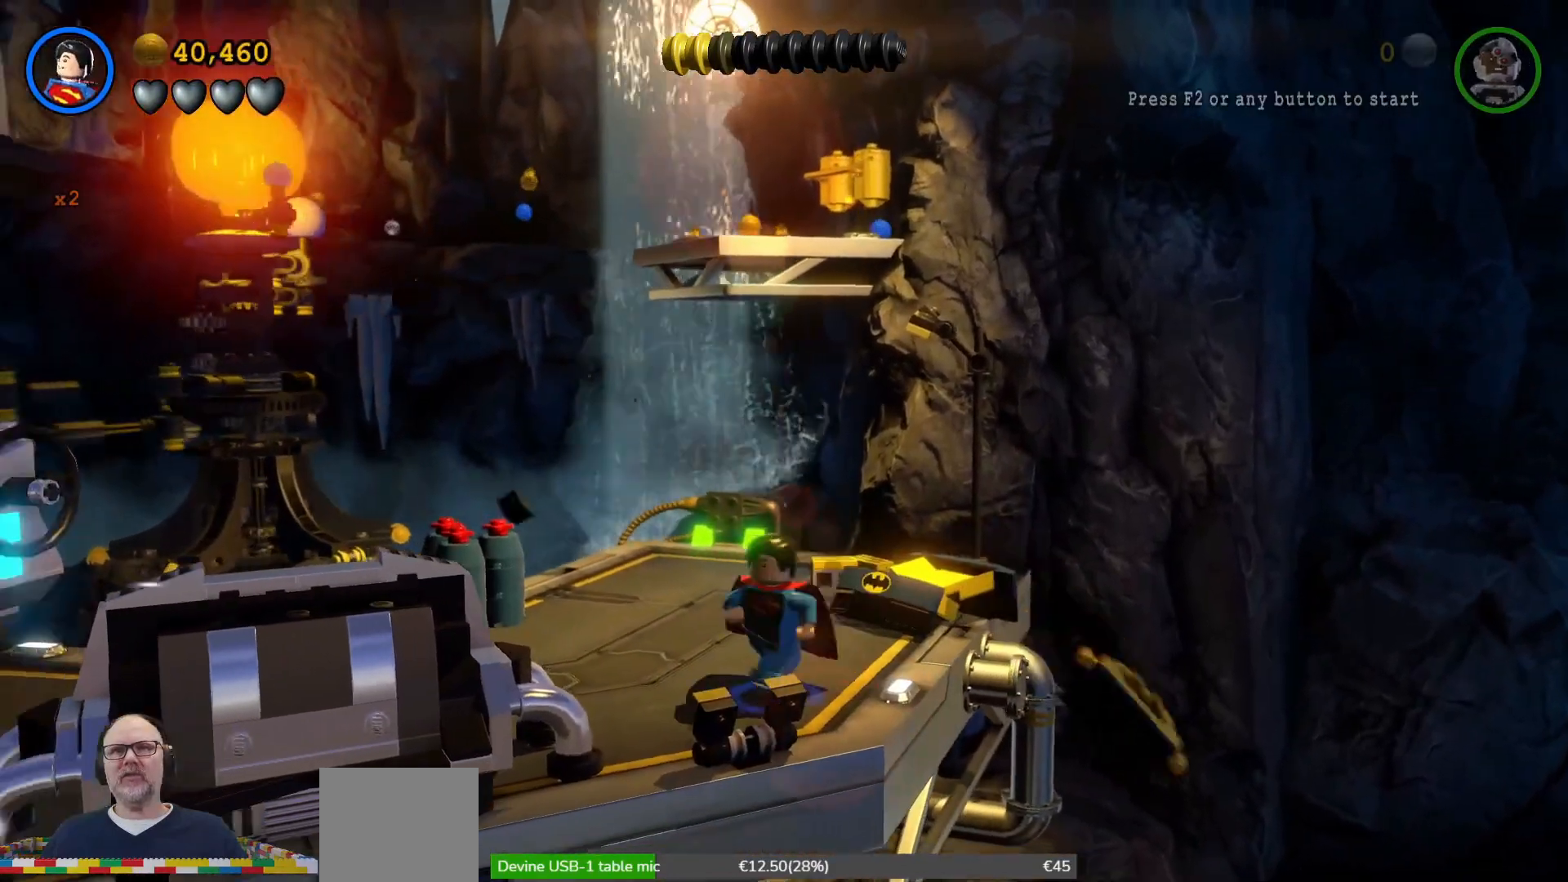
{"buttons": ["B"], "left_stick": "center", "events": [[133, "left_stick", "down"], [333, "left_stick", "center"]]}
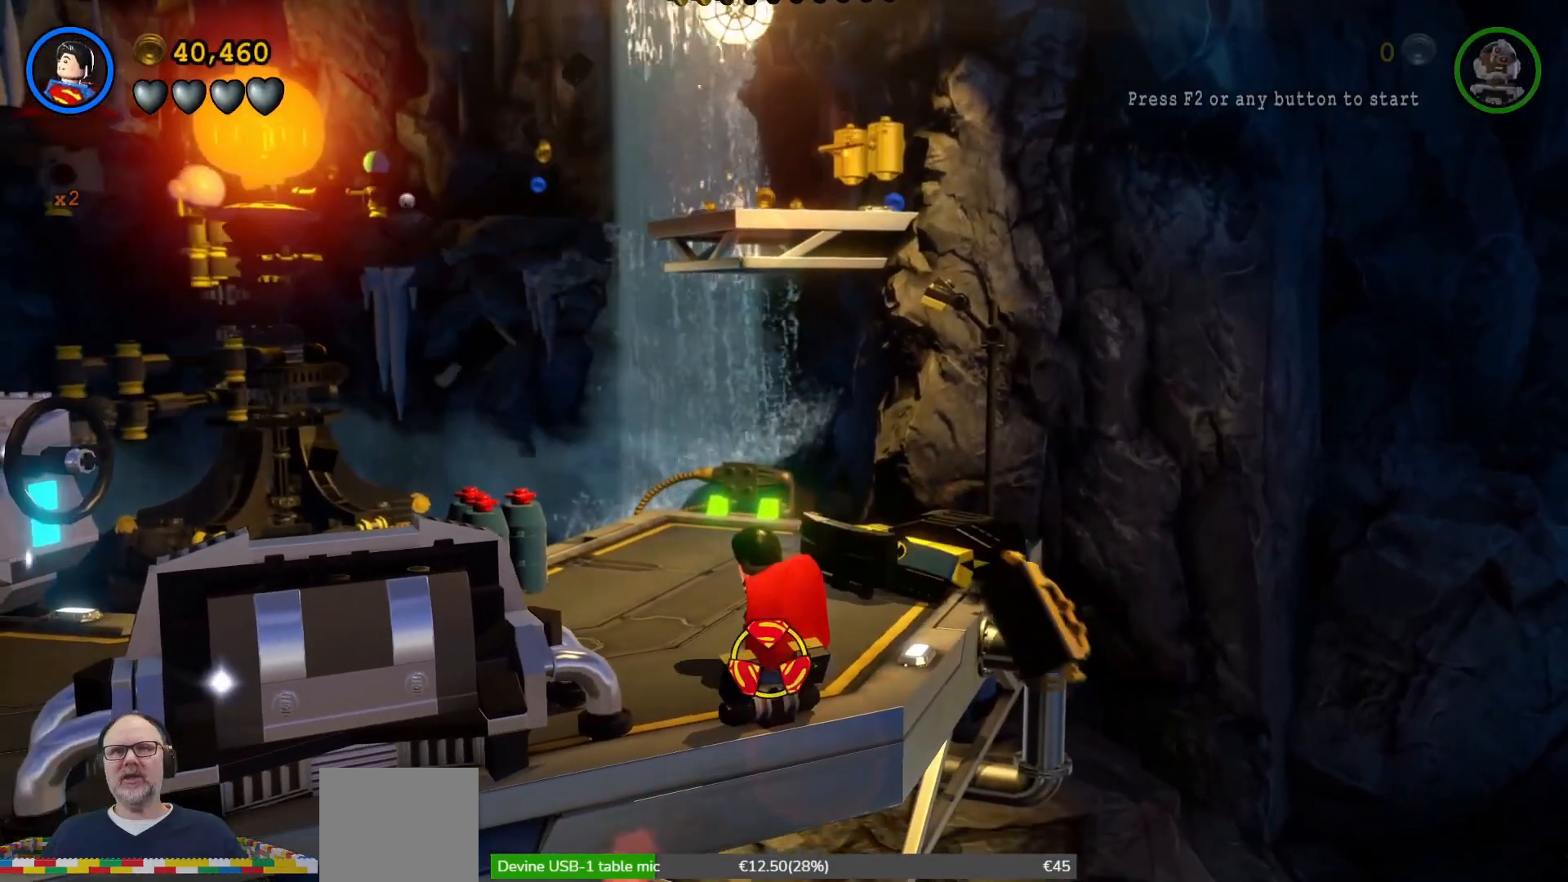
{"buttons": ["B"], "left_stick": "center", "events": [[333, "left_stick", "down"], [433, "left_stick", "center"]]}
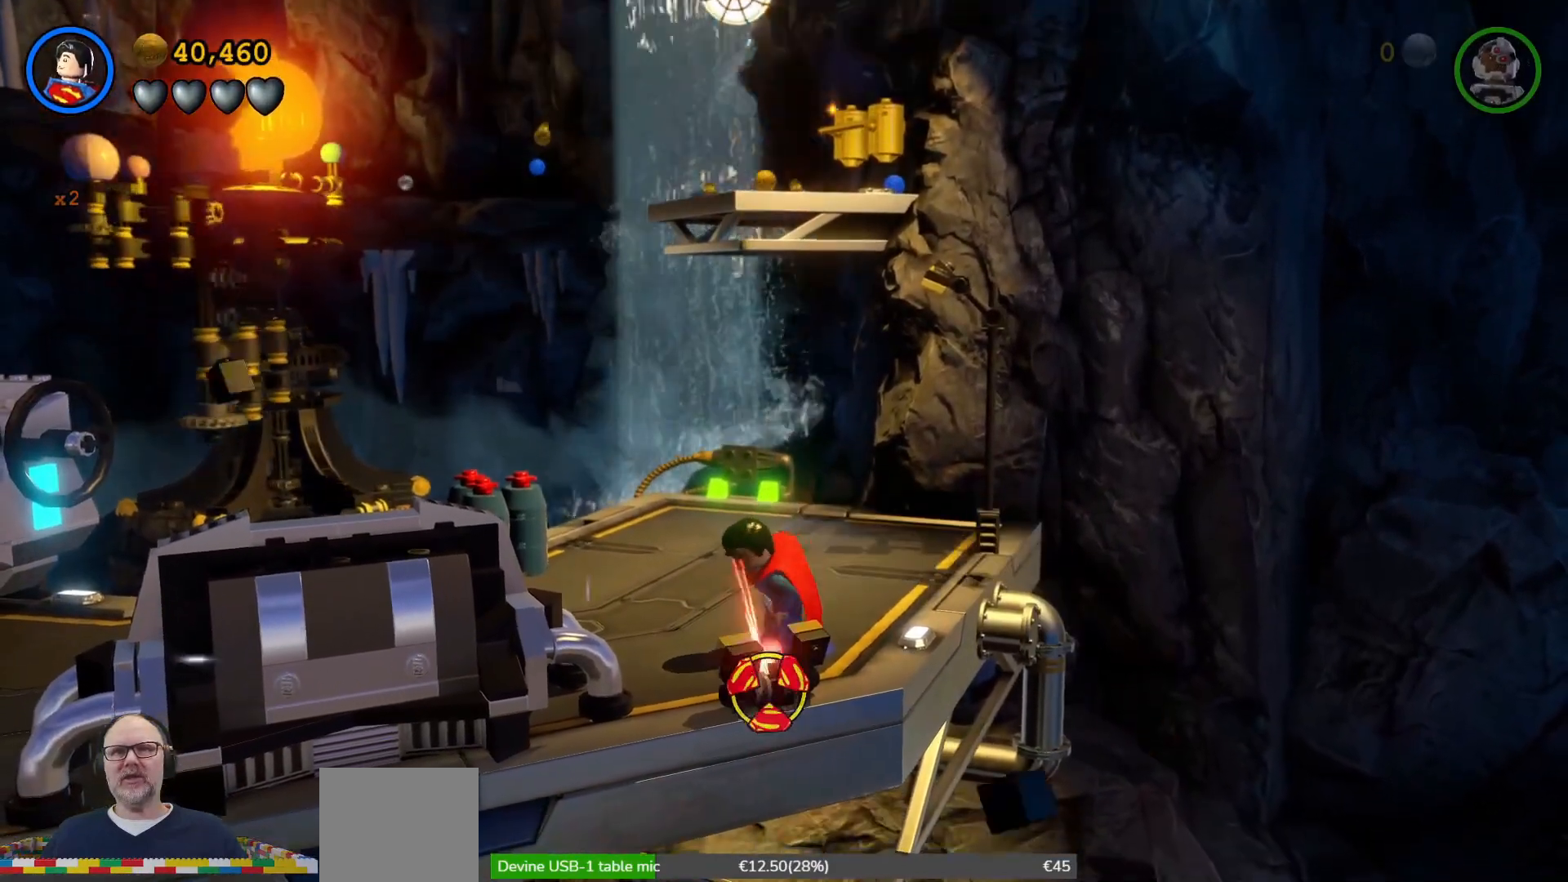
{"buttons": ["B"], "left_stick": "center", "events": [[333, "left_stick", "up"], [433, "left_stick", "center"]]}
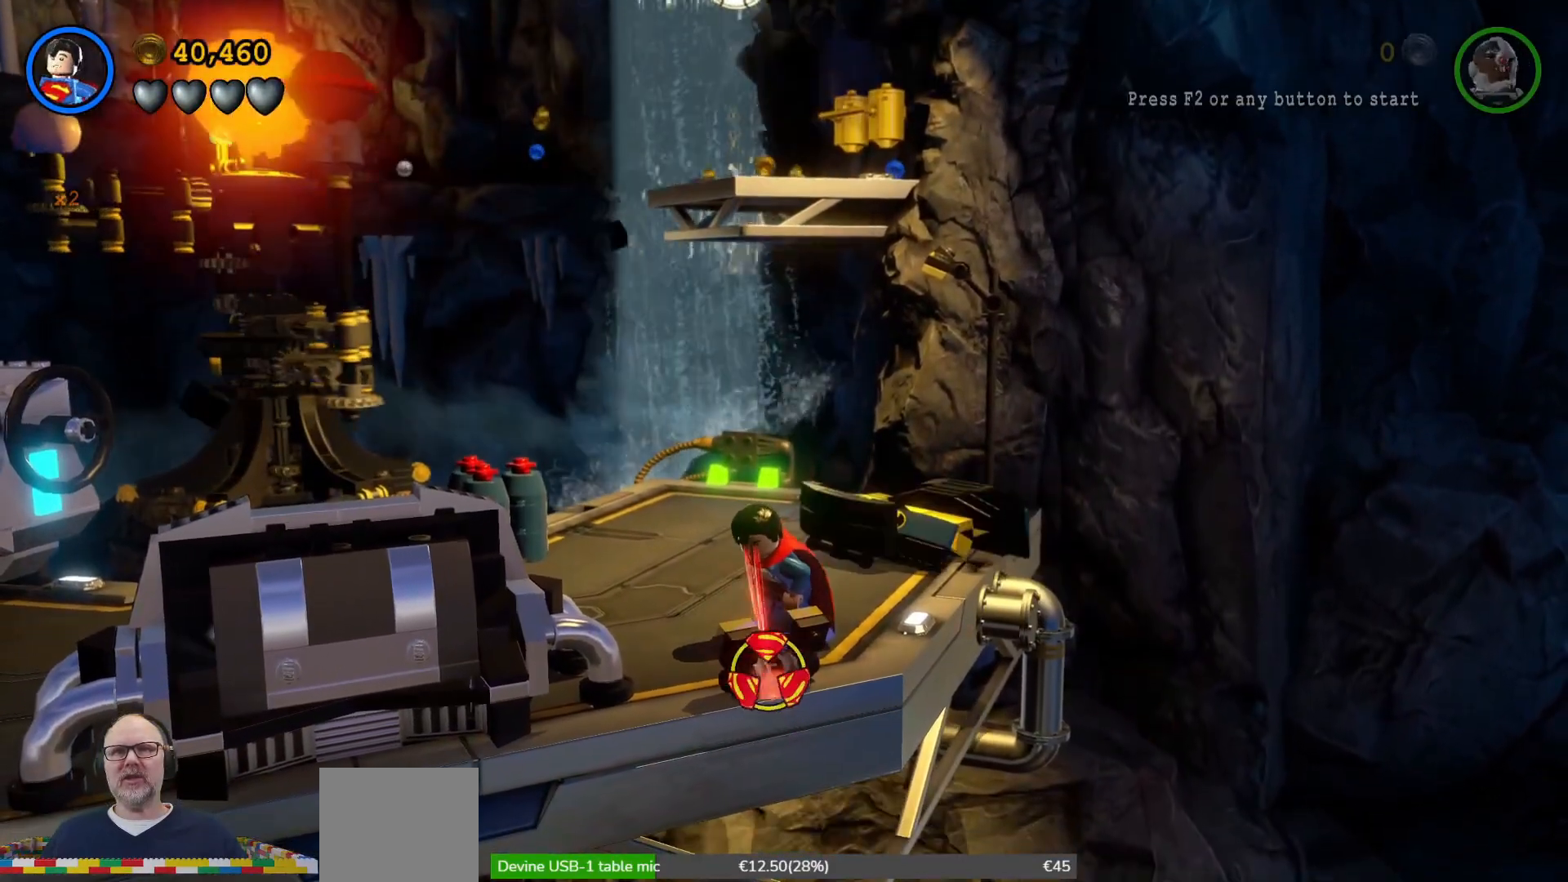
{"buttons": ["B"], "left_stick": "center", "events": [[167, "left_stick", "down"], [333, "left_stick", "down-right"], [500, "left_stick", "center"]]}